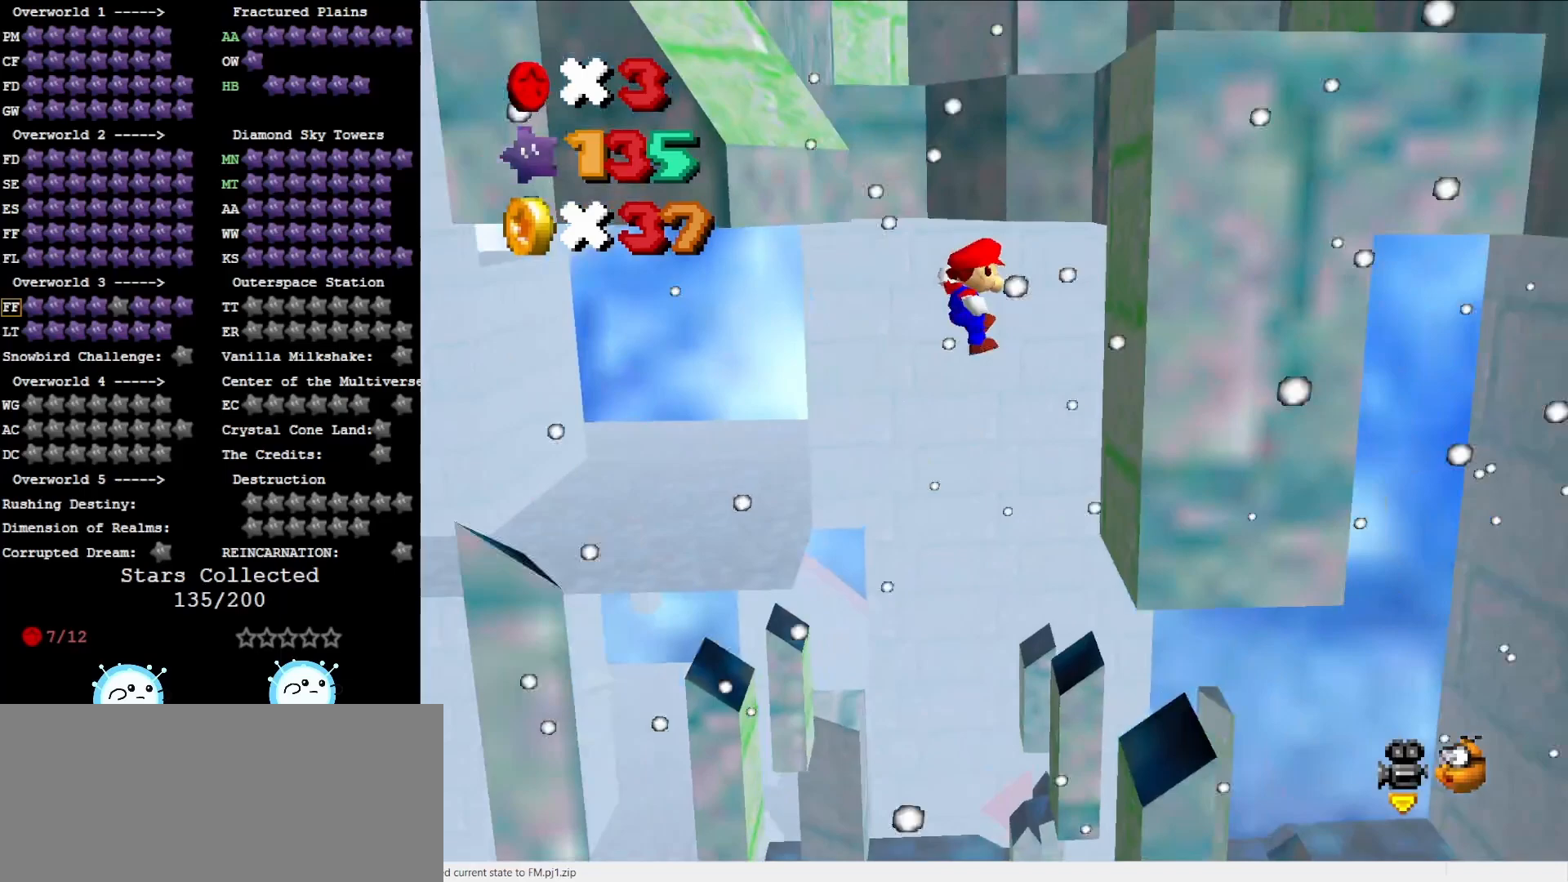
Gameplay with a controller (Nintendo layout); each line is a JSON object with the inputs held at the frame after it. "events" lists button and stick changes between this image and that frame as [ms after this image, input, new state], when the widget could be followed in between. Not read: L3 R3.
{"buttons": ["A"], "left_stick": "up", "events": [[117, "left_stick", "up-right"], [150, "A", "up"], [267, "left_stick", "up"], [333, "A", "down"], [400, "C_RIGHT", "down"], [483, "C_RIGHT", "up"]]}
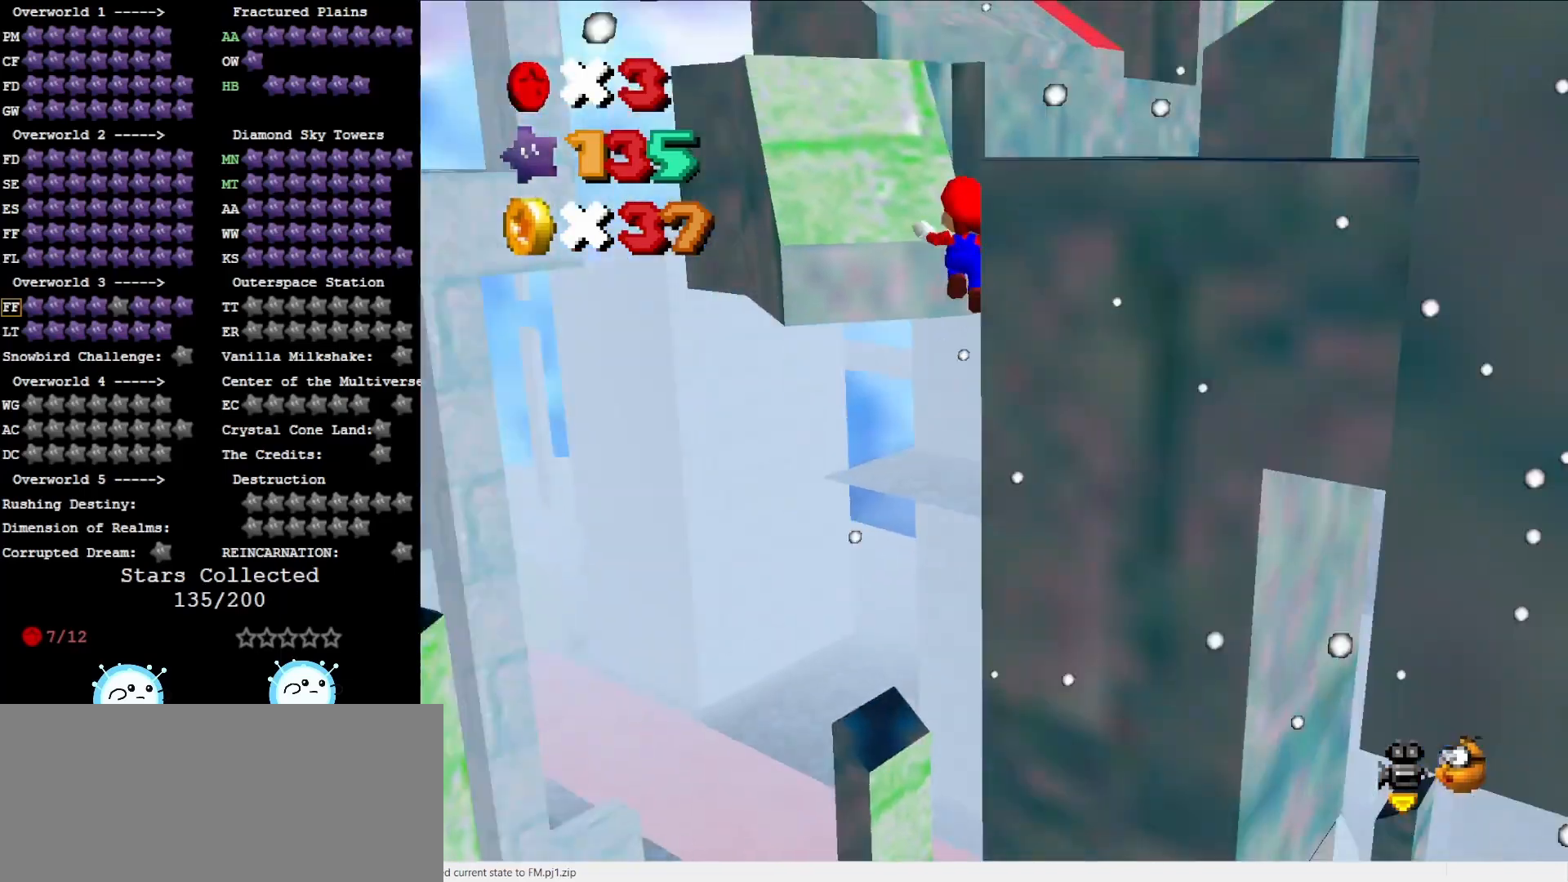
{"buttons": ["A"], "left_stick": "up", "events": []}
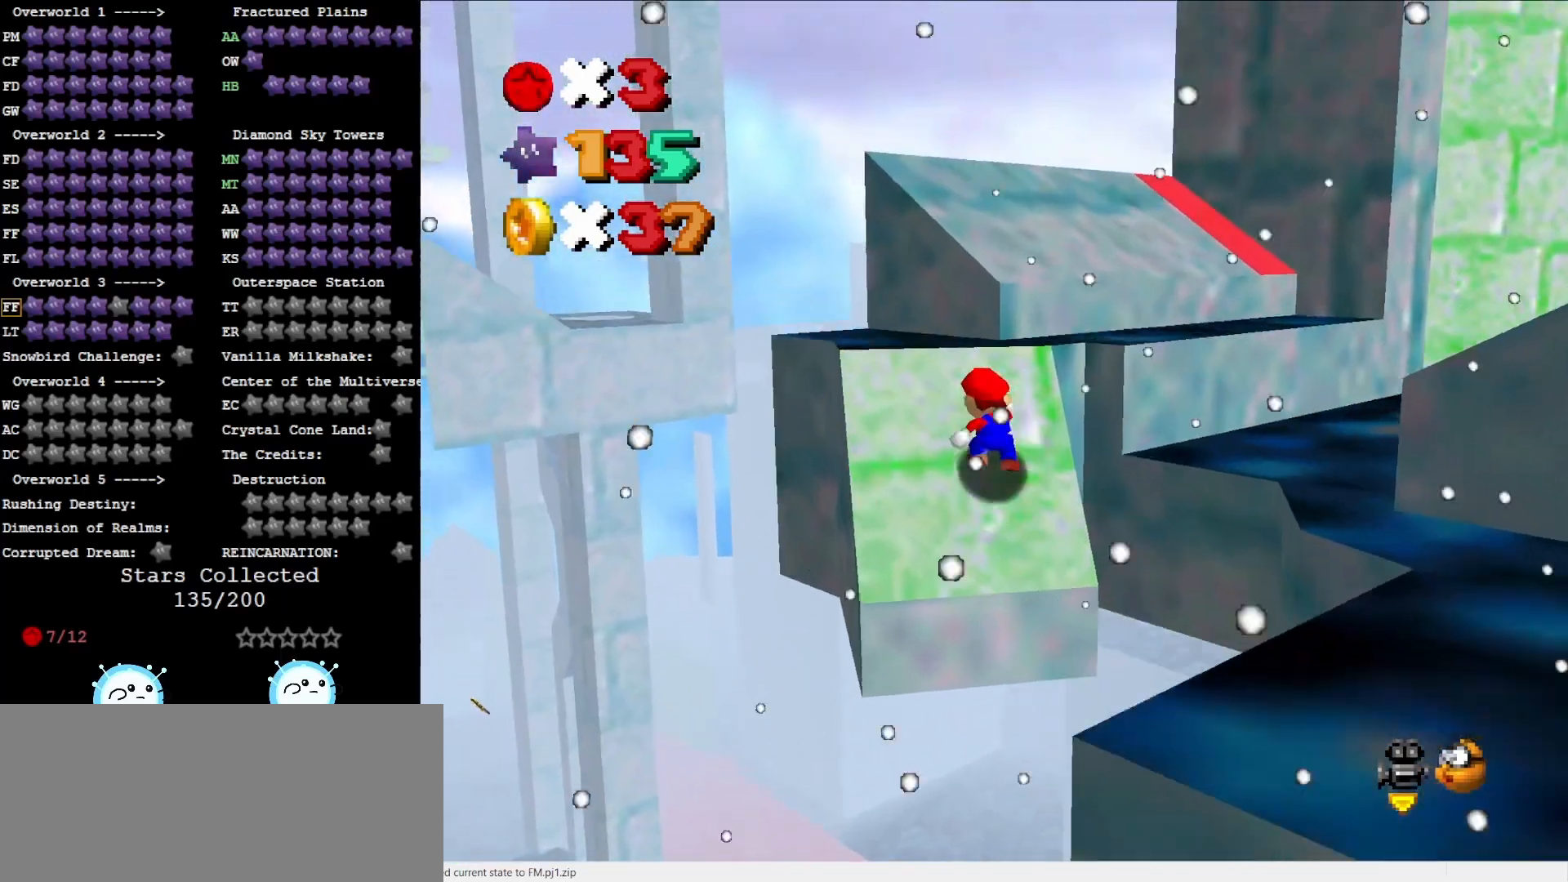
{"buttons": ["A"], "left_stick": "up", "events": [[67, "A", "up"], [217, "A", "down"]]}
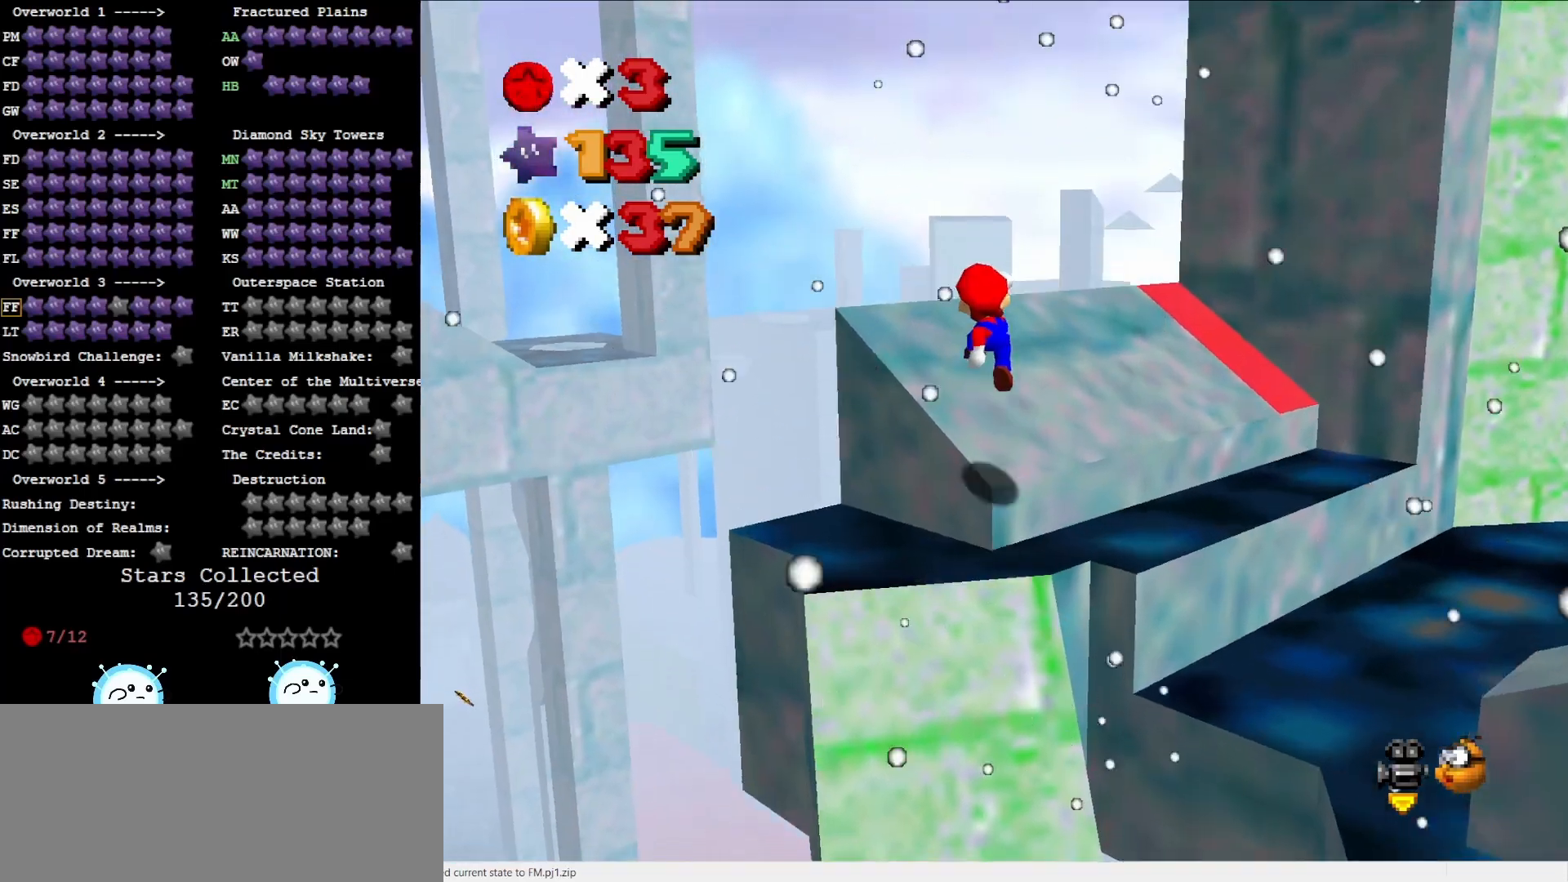
{"buttons": ["A", "B"], "left_stick": "up", "events": [[500, "B", "down"]]}
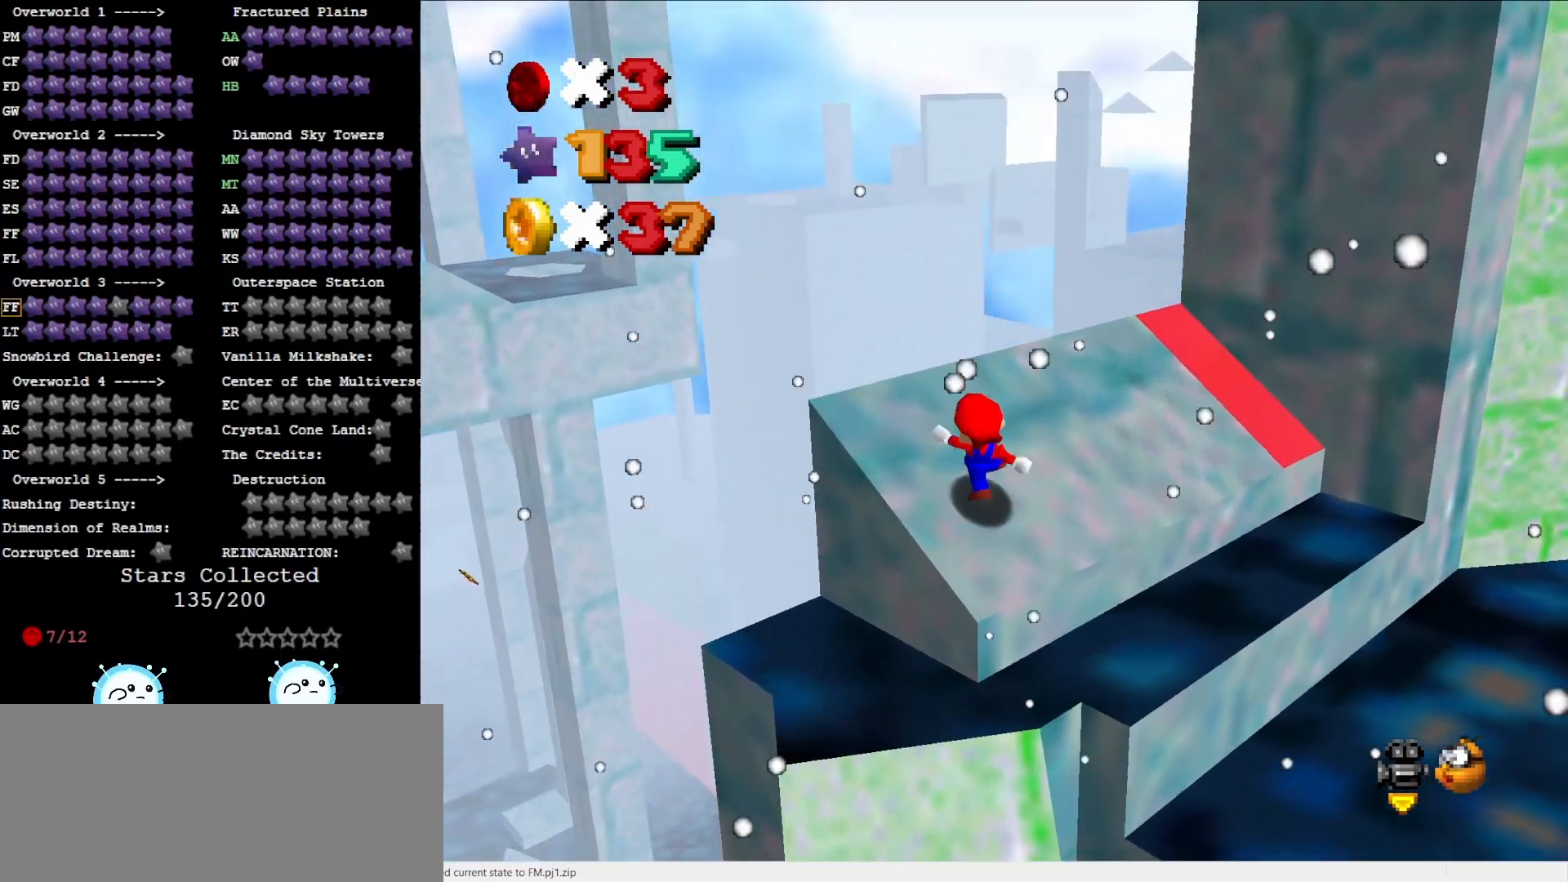
{"buttons": [], "left_stick": "right", "events": [[117, "B", "up"], [183, "A", "up"], [500, "left_stick", "right"]]}
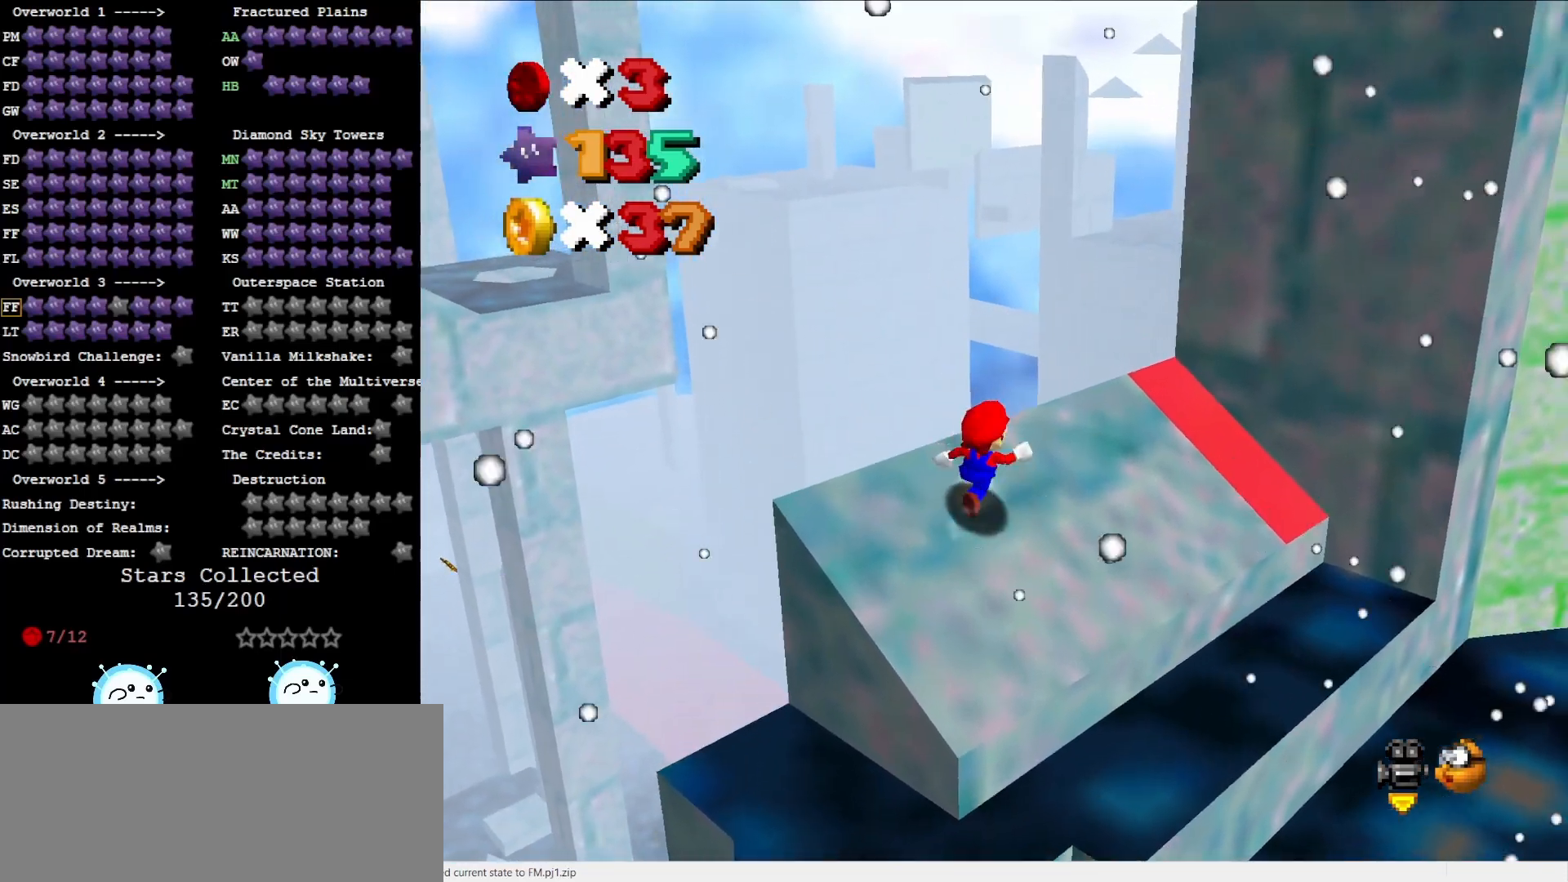
{"buttons": ["A"], "left_stick": "down-left", "events": [[167, "left_stick", "down"], [283, "left_stick", "down-left"], [317, "A", "down"]]}
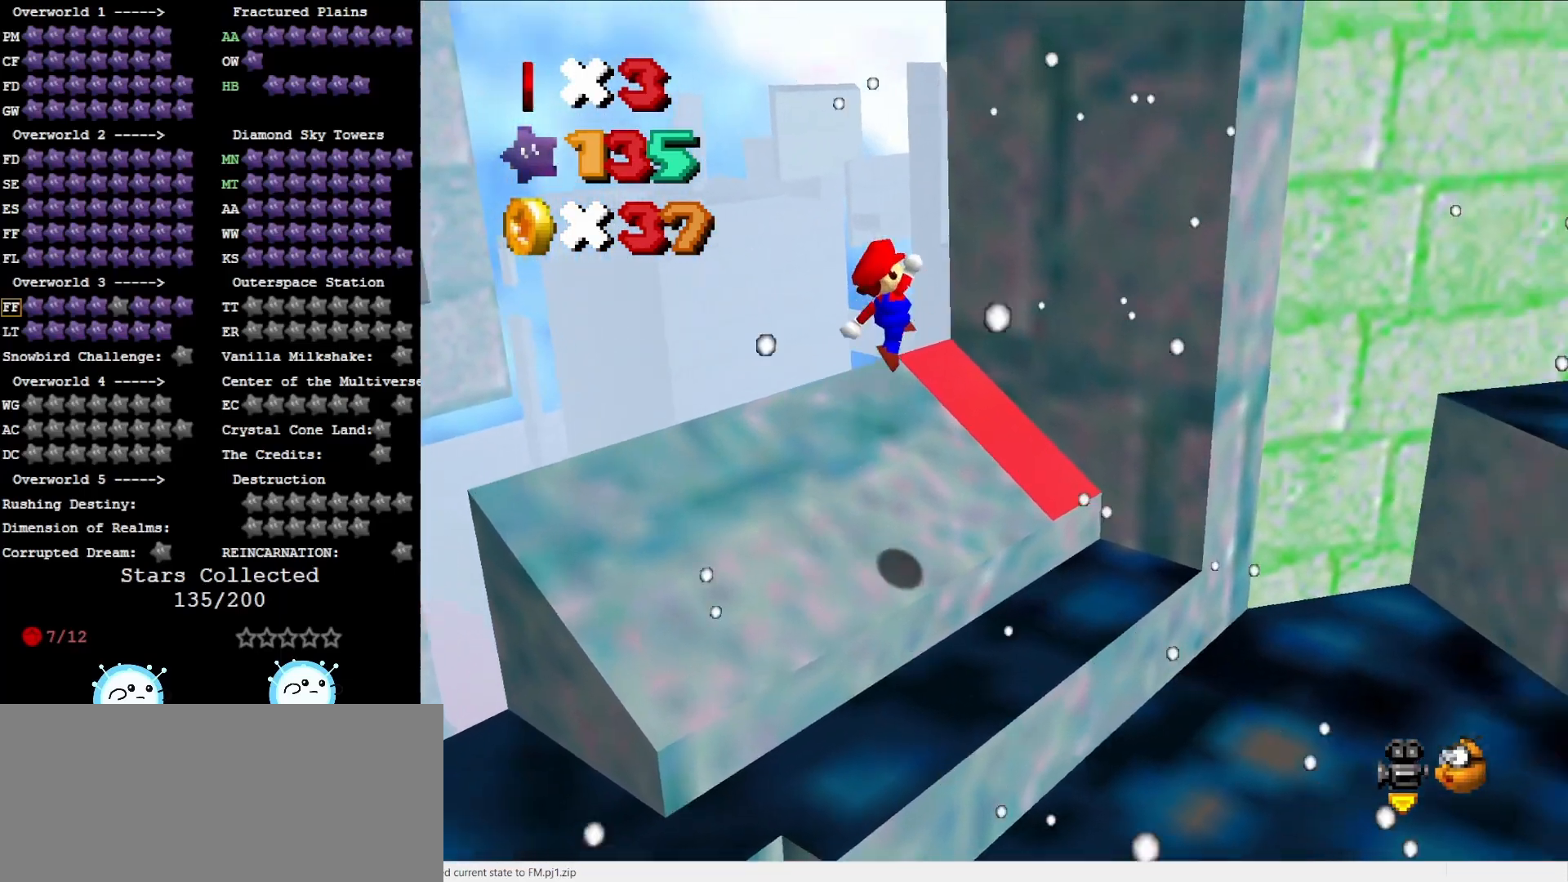
{"buttons": ["A"], "left_stick": "left", "events": [[433, "left_stick", "left"]]}
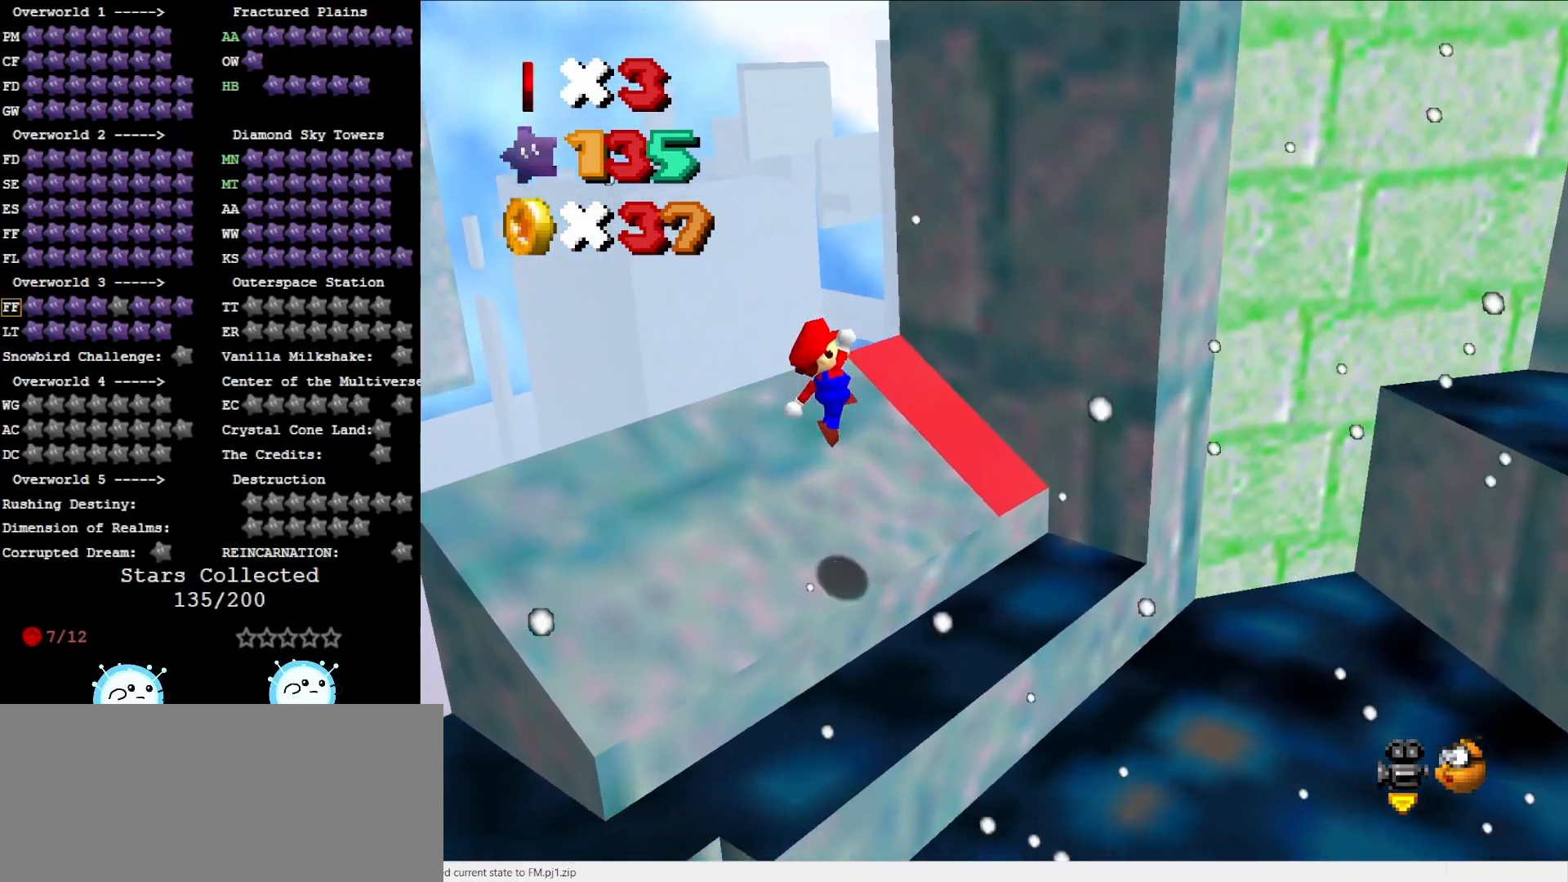
{"buttons": [], "left_stick": "up-right", "events": [[83, "B", "down"], [117, "left_stick", "center"], [150, "A", "up"], [150, "B", "up"], [233, "left_stick", "up-left"], [300, "left_stick", "up"], [367, "C_RIGHT", "down"], [417, "left_stick", "up-right"], [450, "C_RIGHT", "up"]]}
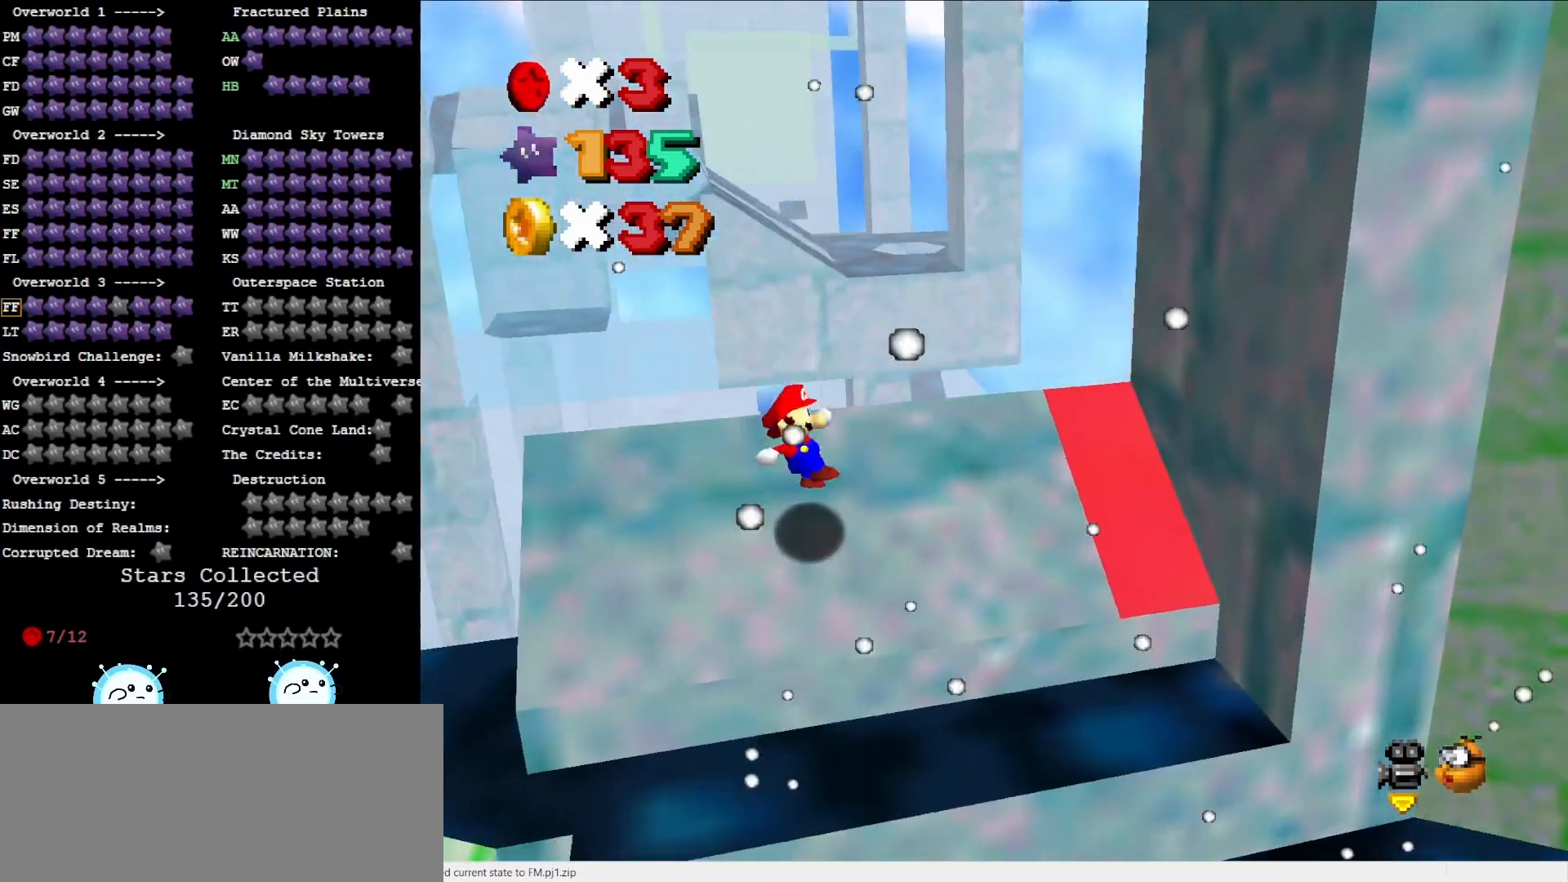
{"buttons": ["A"], "left_stick": "left", "events": [[233, "left_stick", "up-left"], [283, "A", "down"], [383, "left_stick", "left"]]}
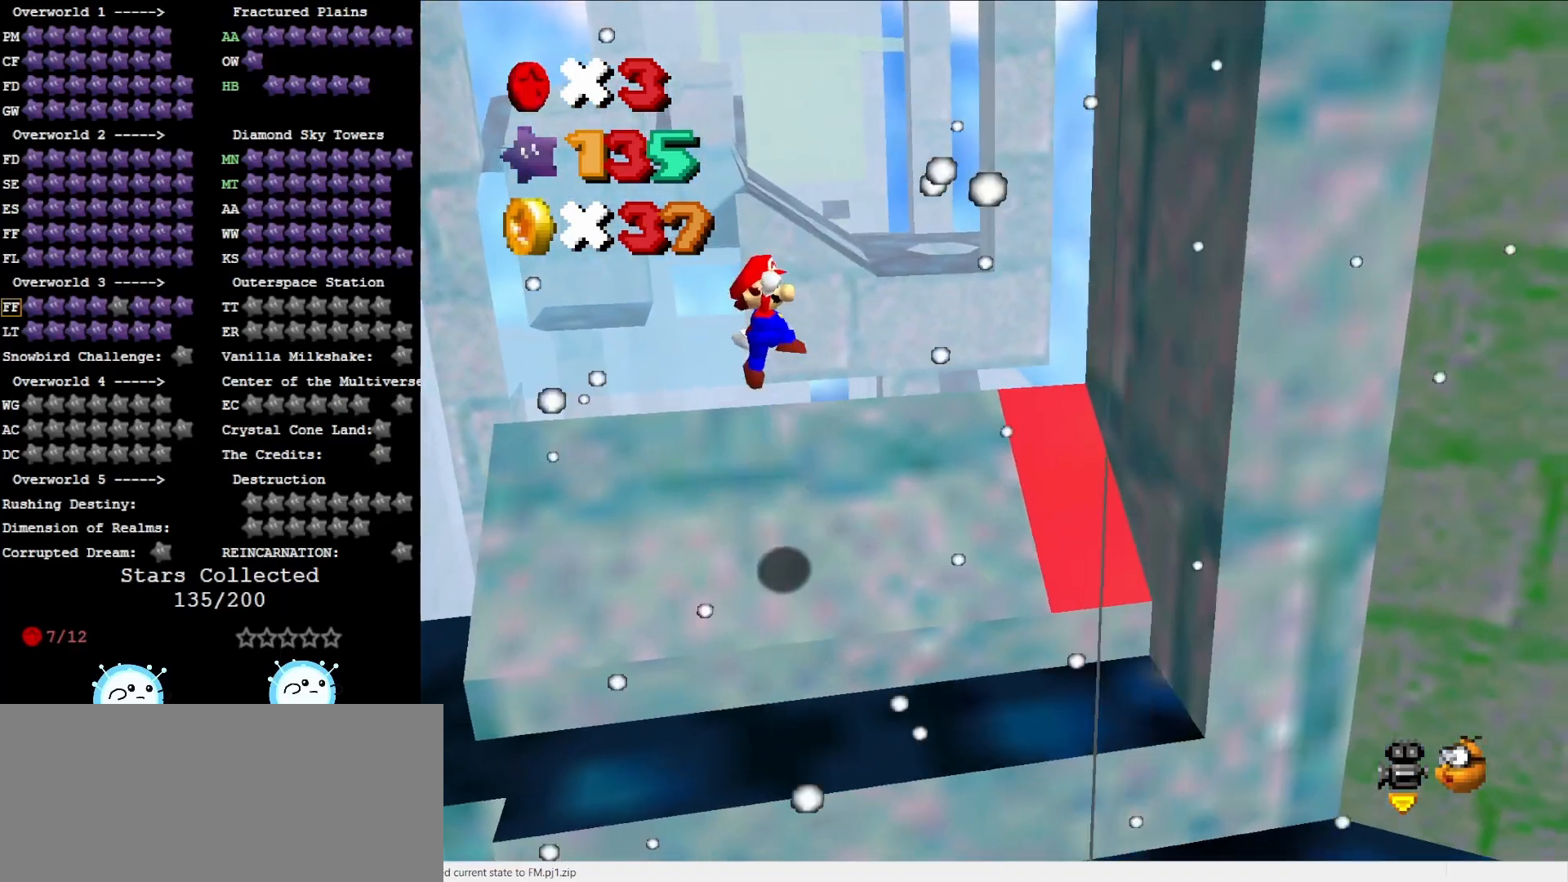
{"buttons": [], "left_stick": "up", "events": [[200, "left_stick", "center"], [317, "left_stick", "up"], [500, "A", "up"]]}
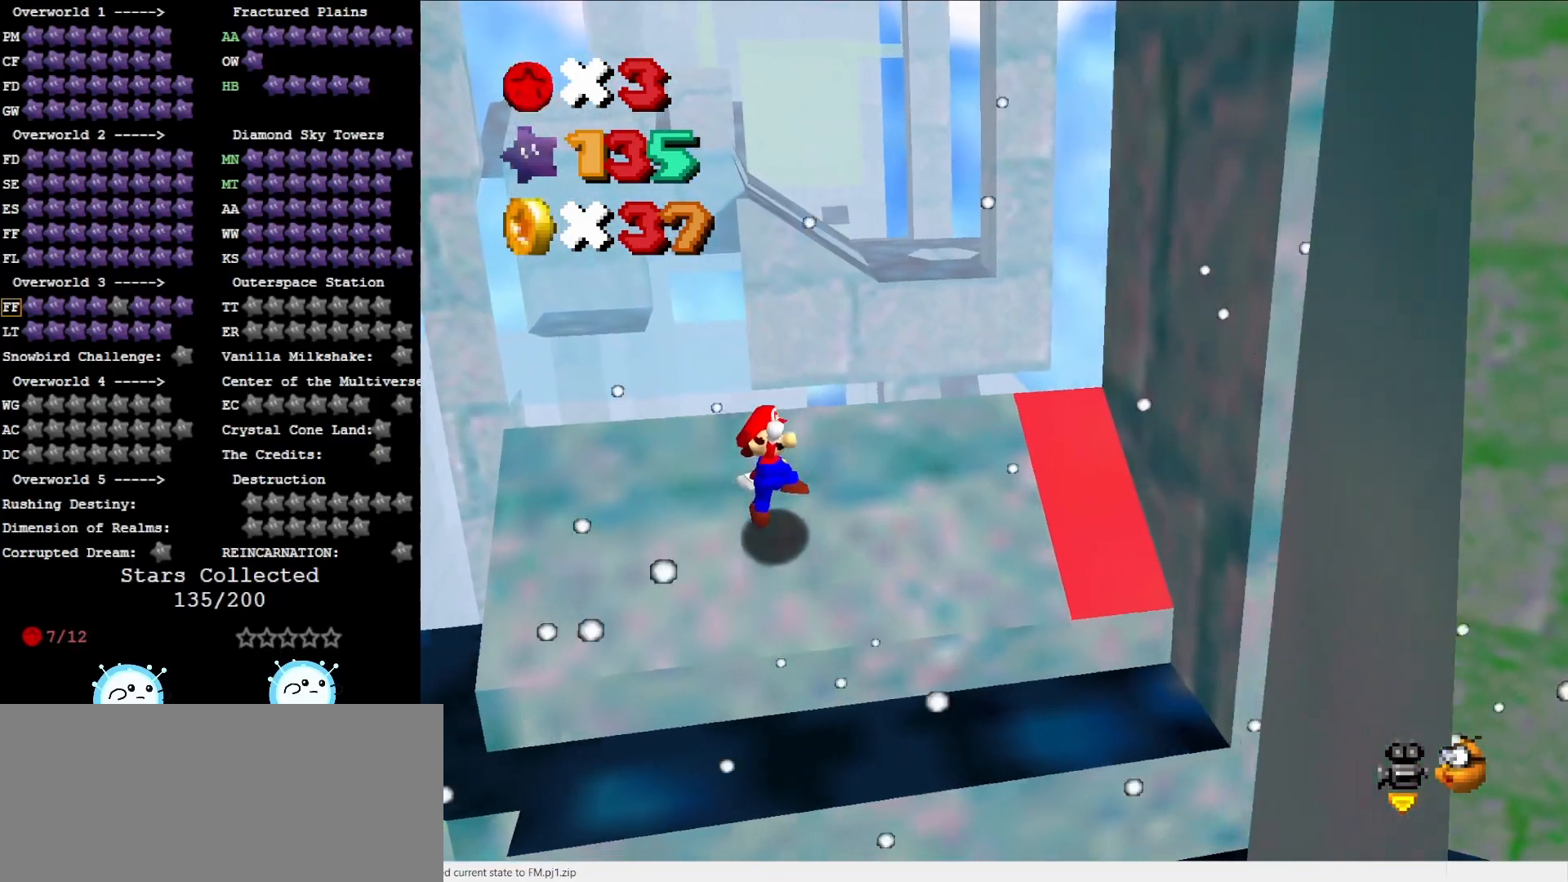
{"buttons": ["A"], "left_stick": "up-left", "events": [[317, "A", "down"], [350, "left_stick", "up-left"]]}
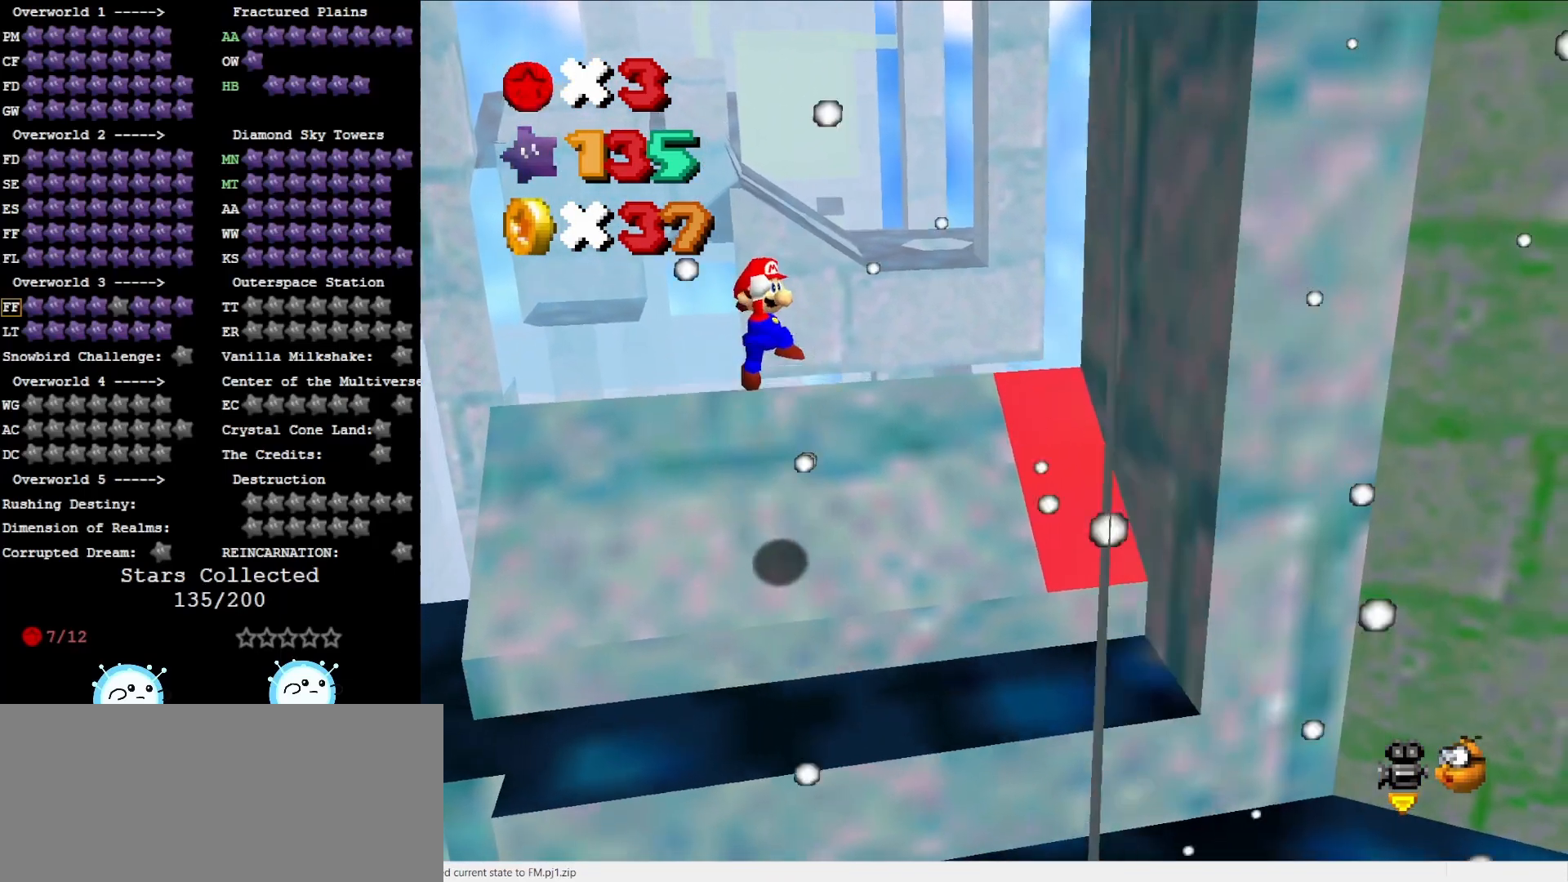
{"buttons": [], "left_stick": "up", "events": [[417, "left_stick", "up"], [433, "A", "up"]]}
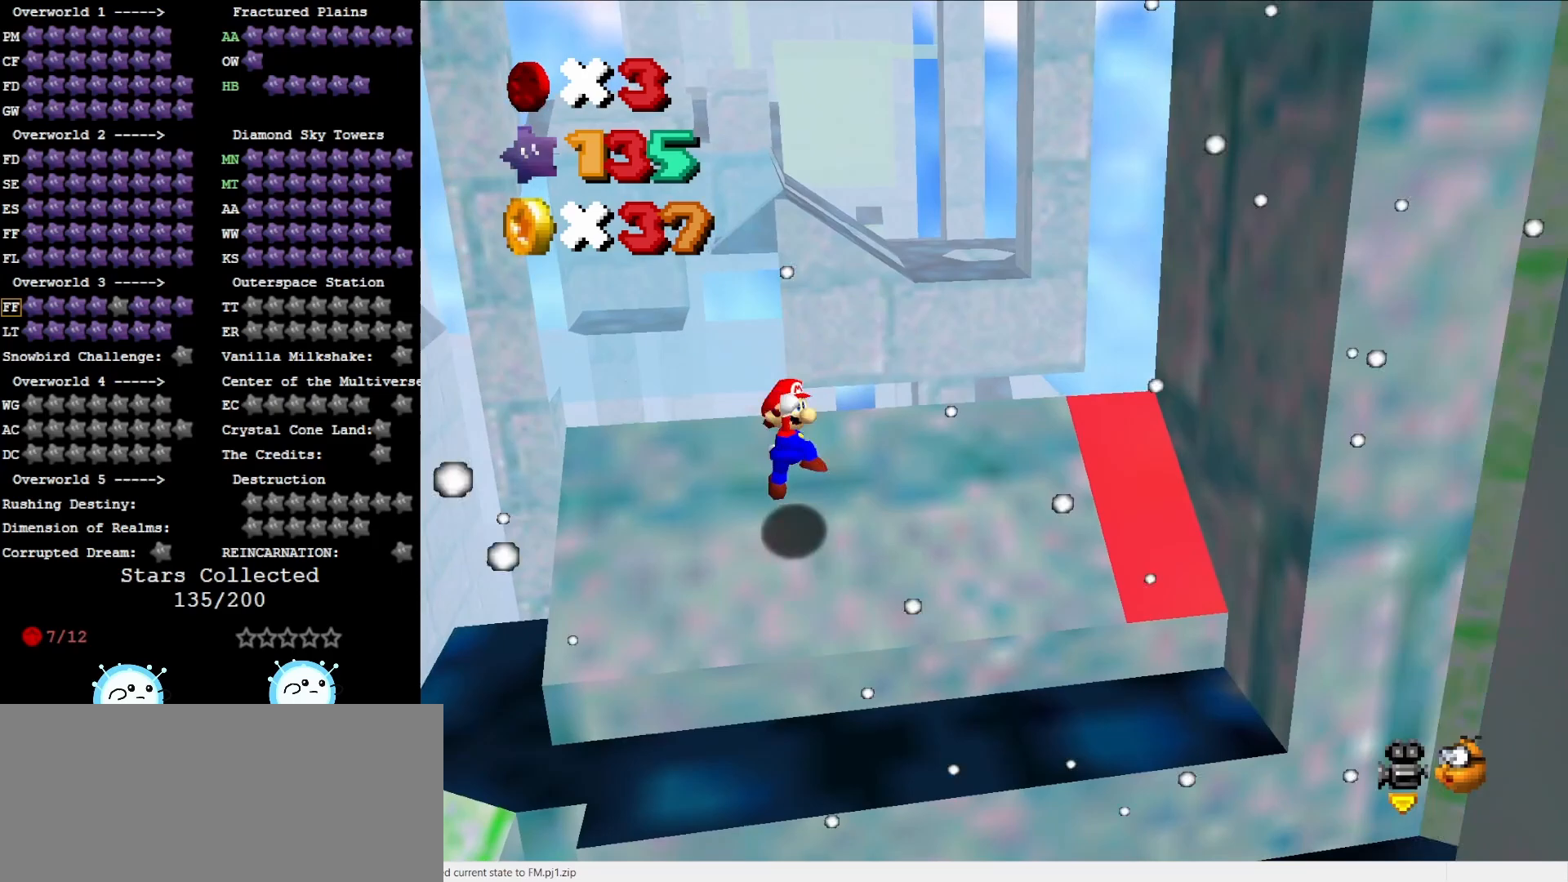
{"buttons": ["A"], "left_stick": "left", "events": [[33, "left_stick", "up-right"], [333, "left_stick", "up-left"], [367, "A", "down"], [483, "left_stick", "left"]]}
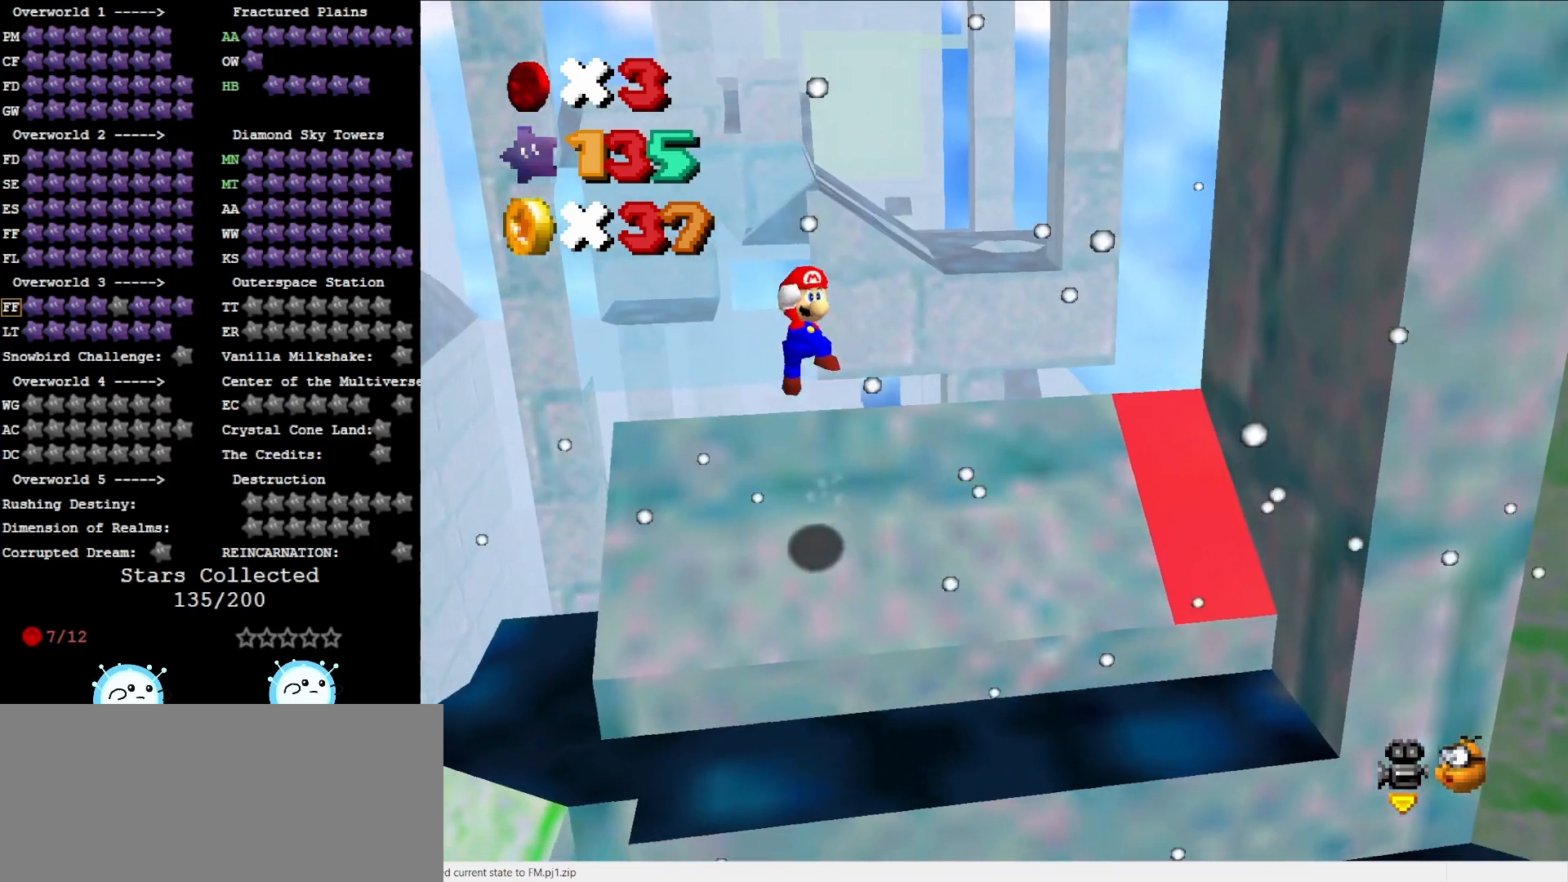
{"buttons": ["A"], "left_stick": "up-left", "events": [[450, "left_stick", "up-left"]]}
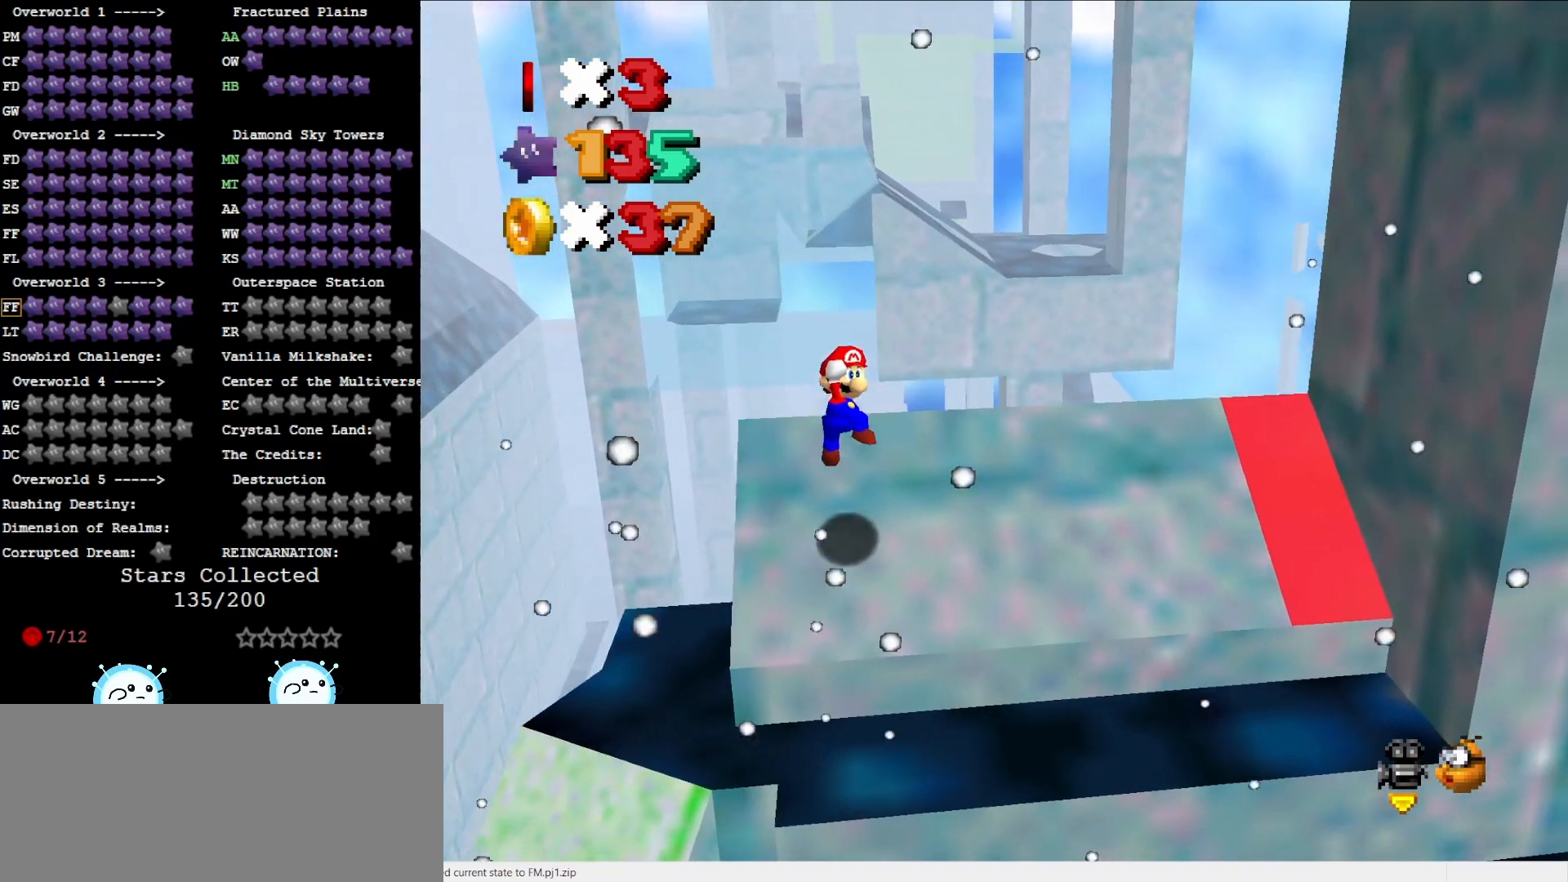
{"buttons": ["A"], "left_stick": "up-left", "events": [[17, "A", "up"], [50, "left_stick", "up"], [417, "A", "down"], [417, "left_stick", "up-left"]]}
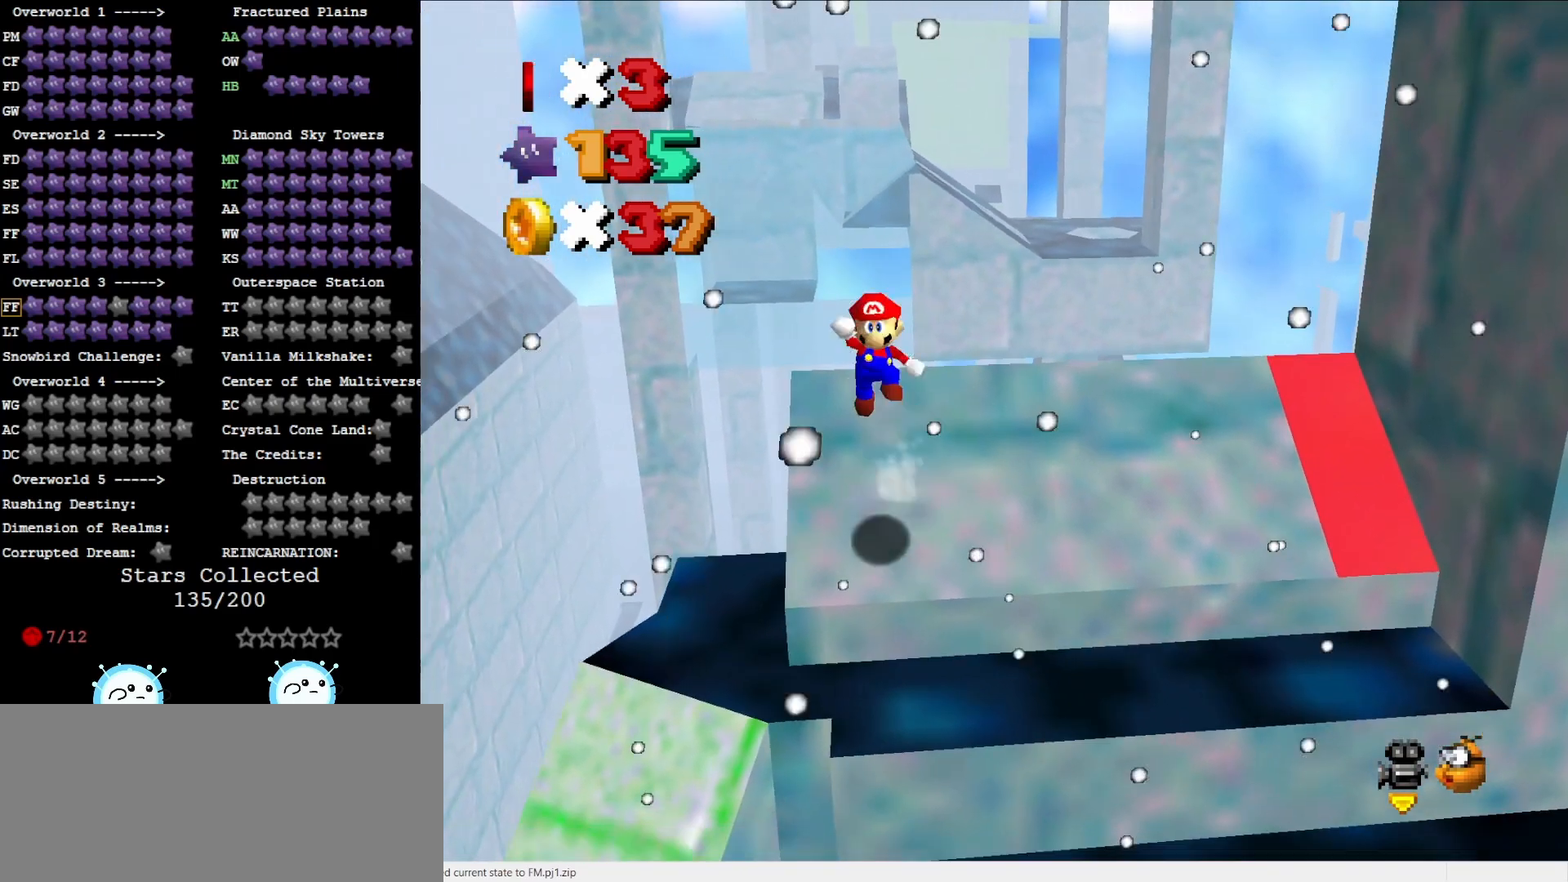
{"buttons": ["A"], "left_stick": "up", "events": [[83, "left_stick", "up"], [183, "left_stick", "center"], [400, "left_stick", "up"]]}
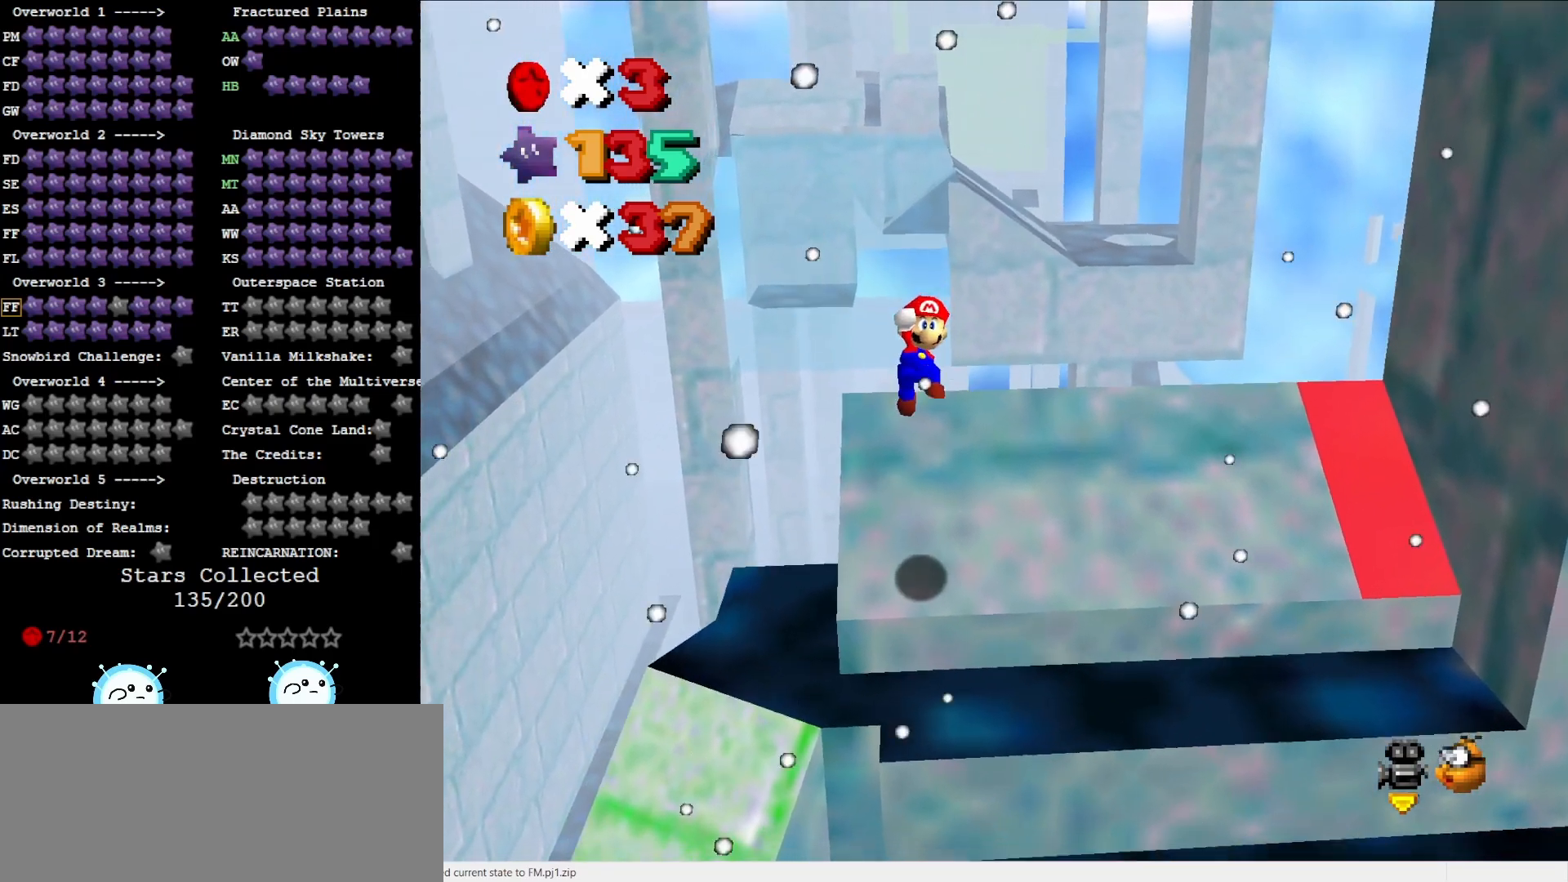
{"buttons": ["DPAD_DOWN"], "left_stick": "center", "events": [[83, "B", "down"], [150, "B", "up"], [183, "A", "up"], [267, "left_stick", "center"], [400, "C_LEFT", "down"], [433, "DPAD_DOWN", "down"], [483, "C_LEFT", "up"]]}
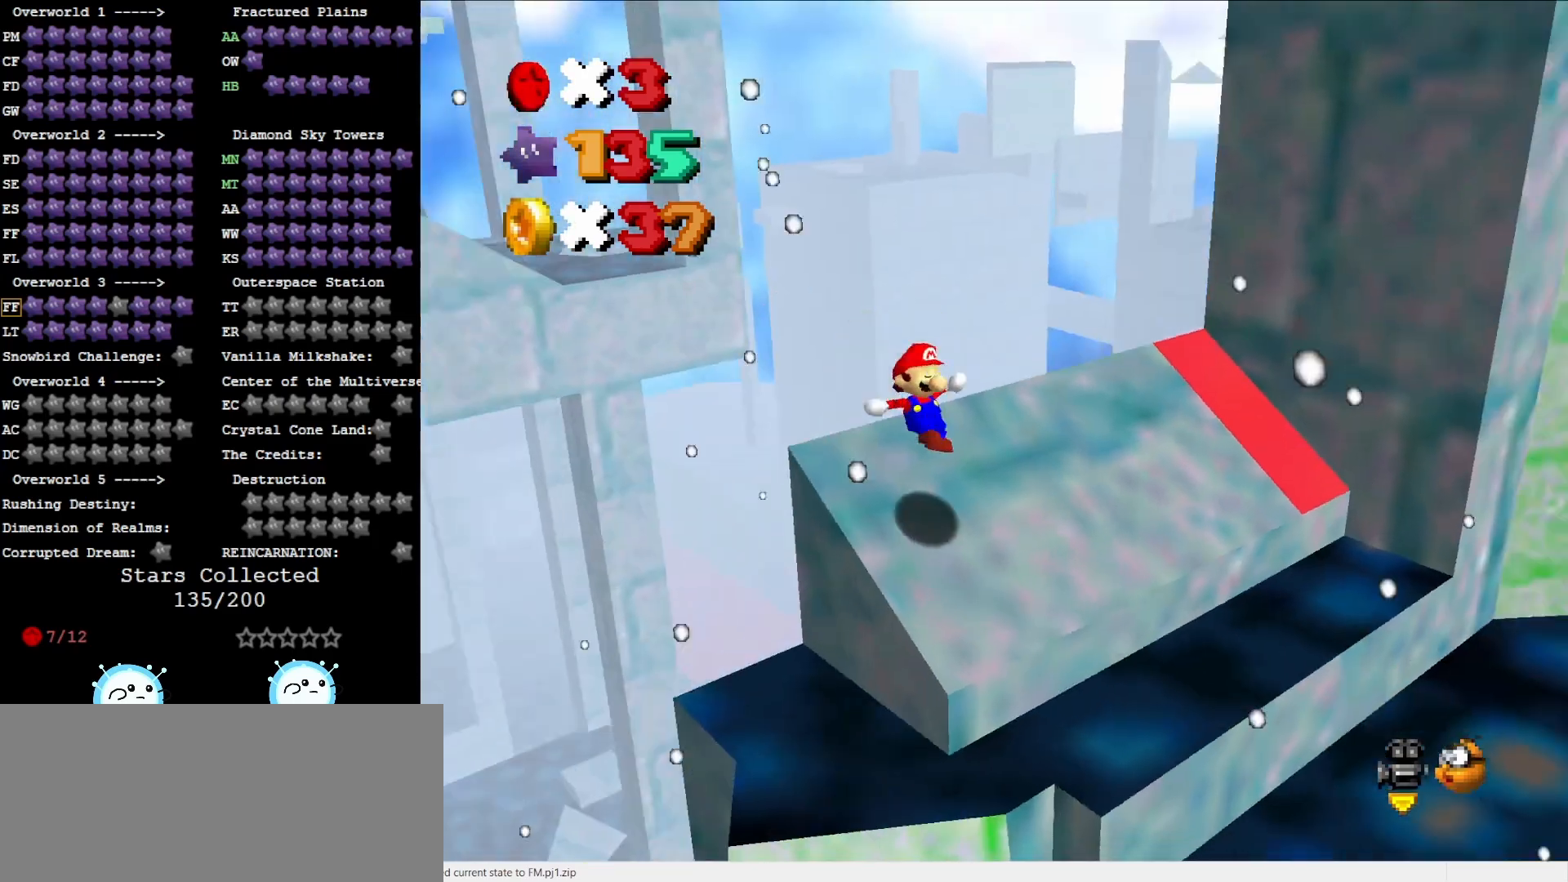
{"buttons": ["A"], "left_stick": "left", "events": [[50, "C_LEFT", "down"], [50, "DPAD_DOWN", "up"], [150, "C_LEFT", "up"], [333, "A", "down"], [450, "left_stick", "left"]]}
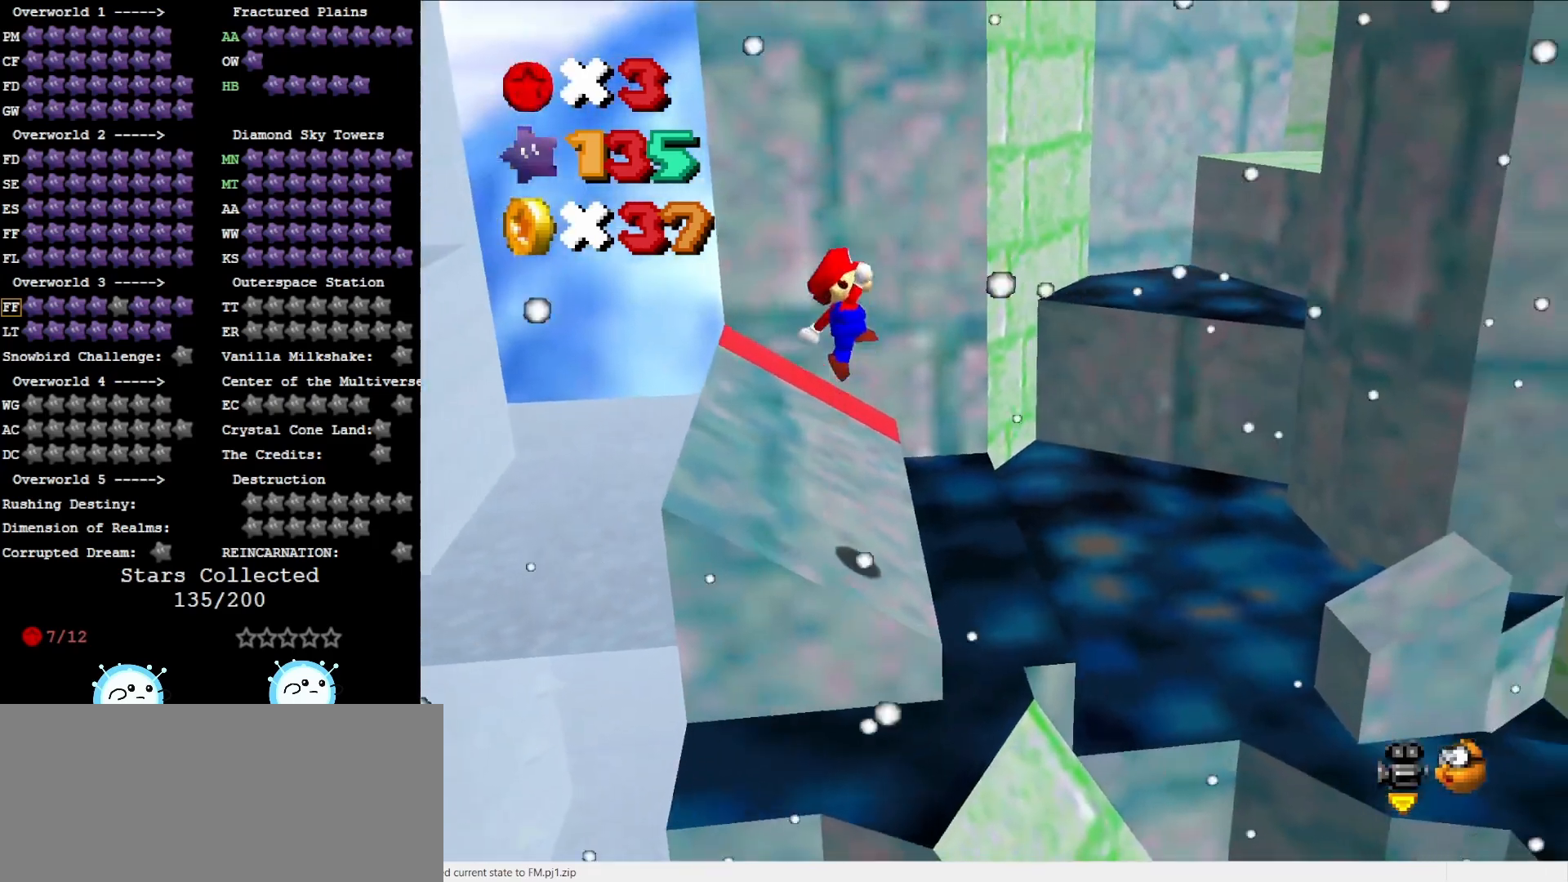
{"buttons": ["A", "B"], "left_stick": "left", "events": [[300, "left_stick", "center"], [467, "left_stick", "left"], [500, "B", "down"]]}
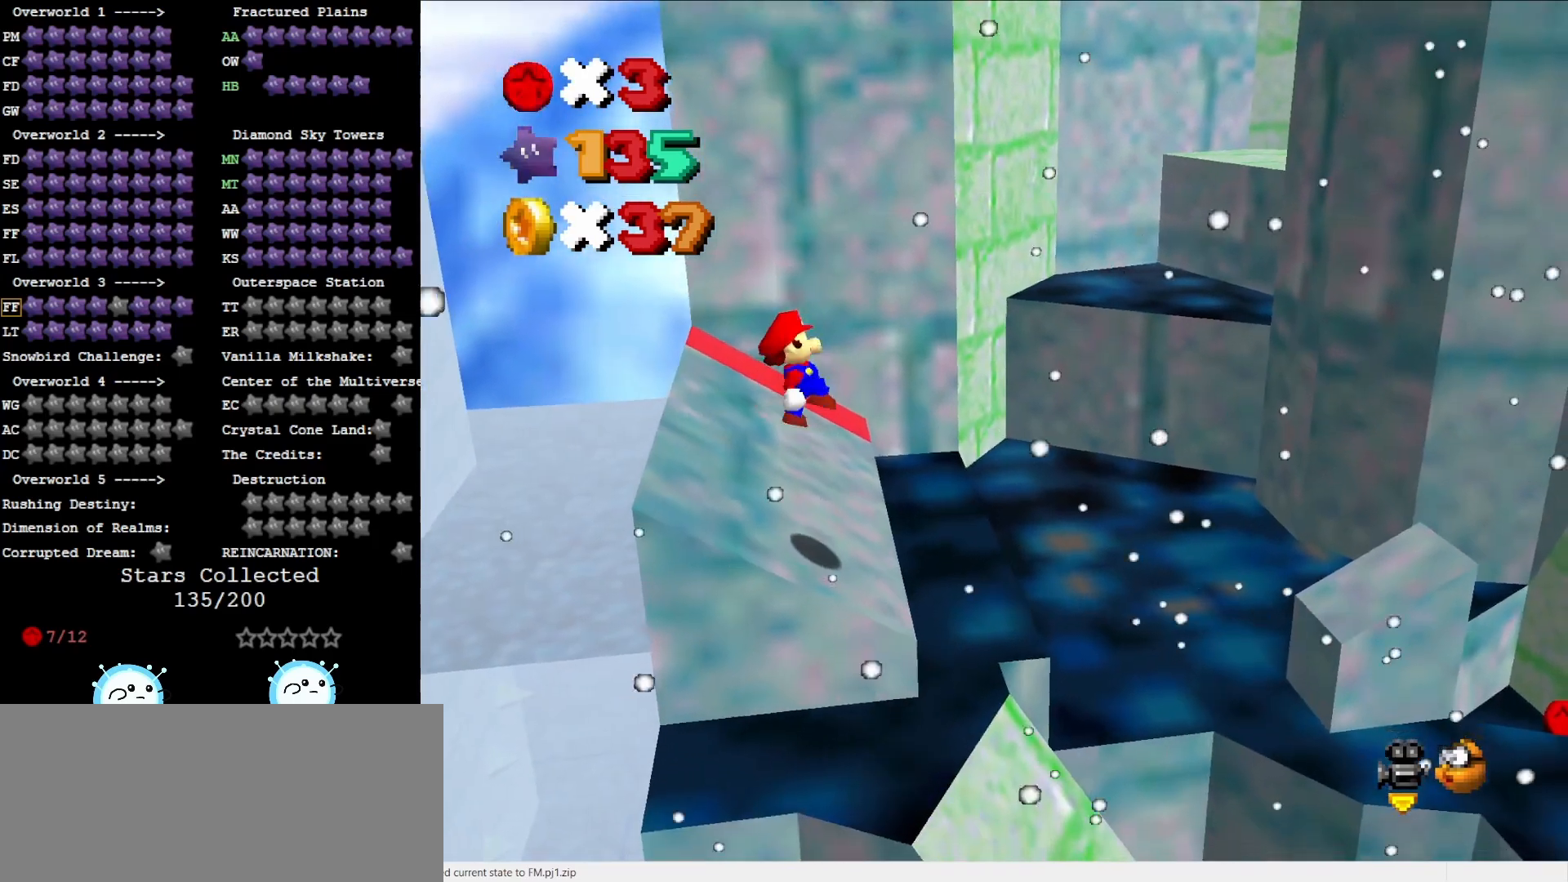
{"buttons": [], "left_stick": "right", "events": [[100, "B", "up"], [133, "A", "up"], [217, "left_stick", "center"], [417, "left_stick", "right"]]}
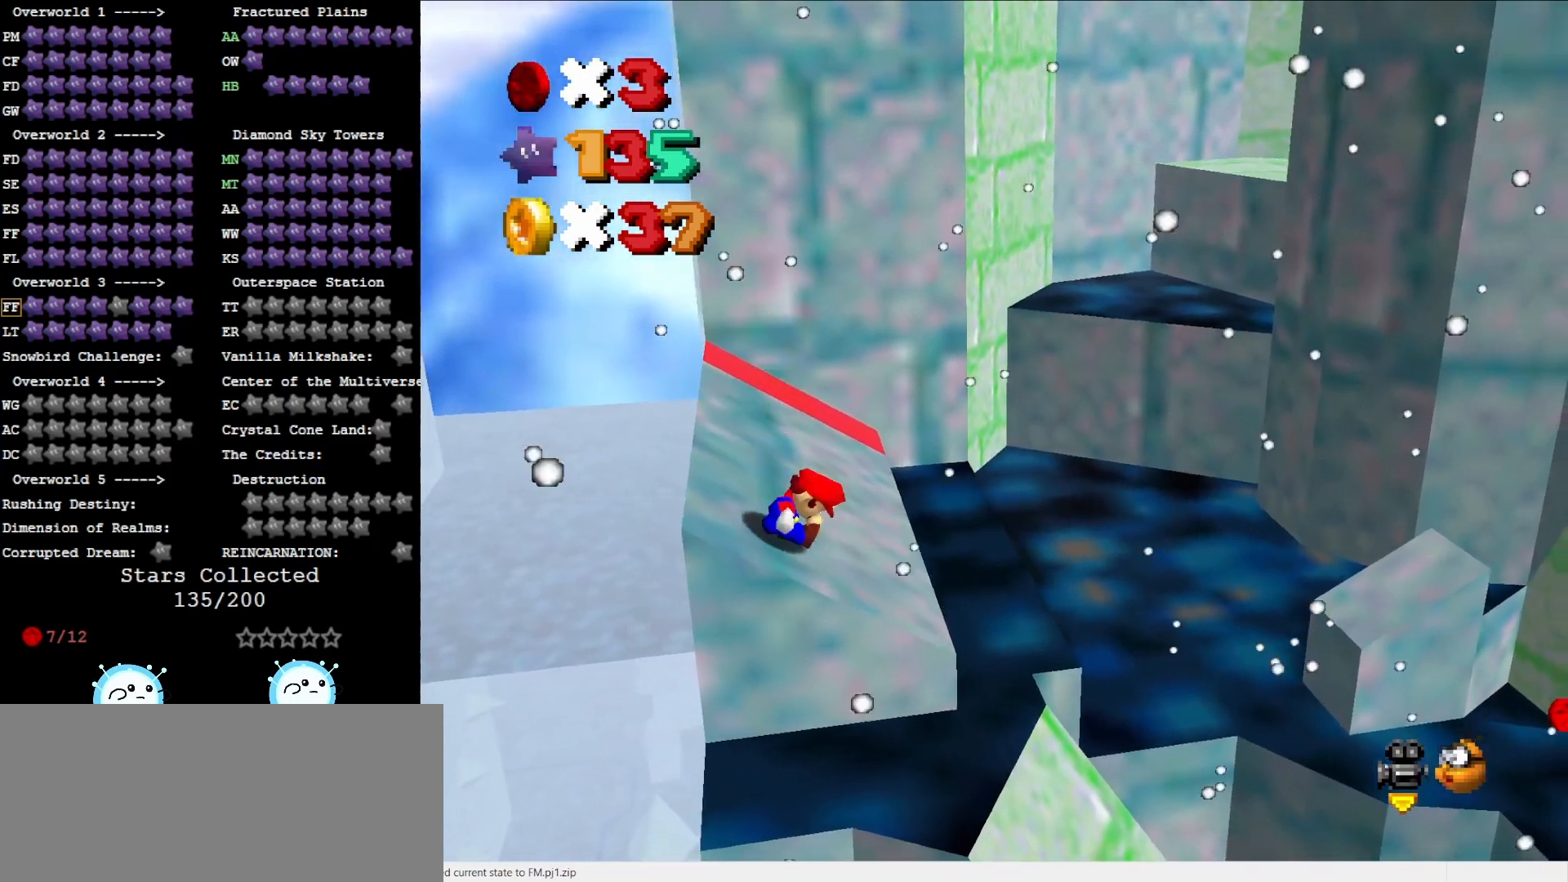
{"buttons": ["A"], "left_stick": "right", "events": [[317, "A", "down"]]}
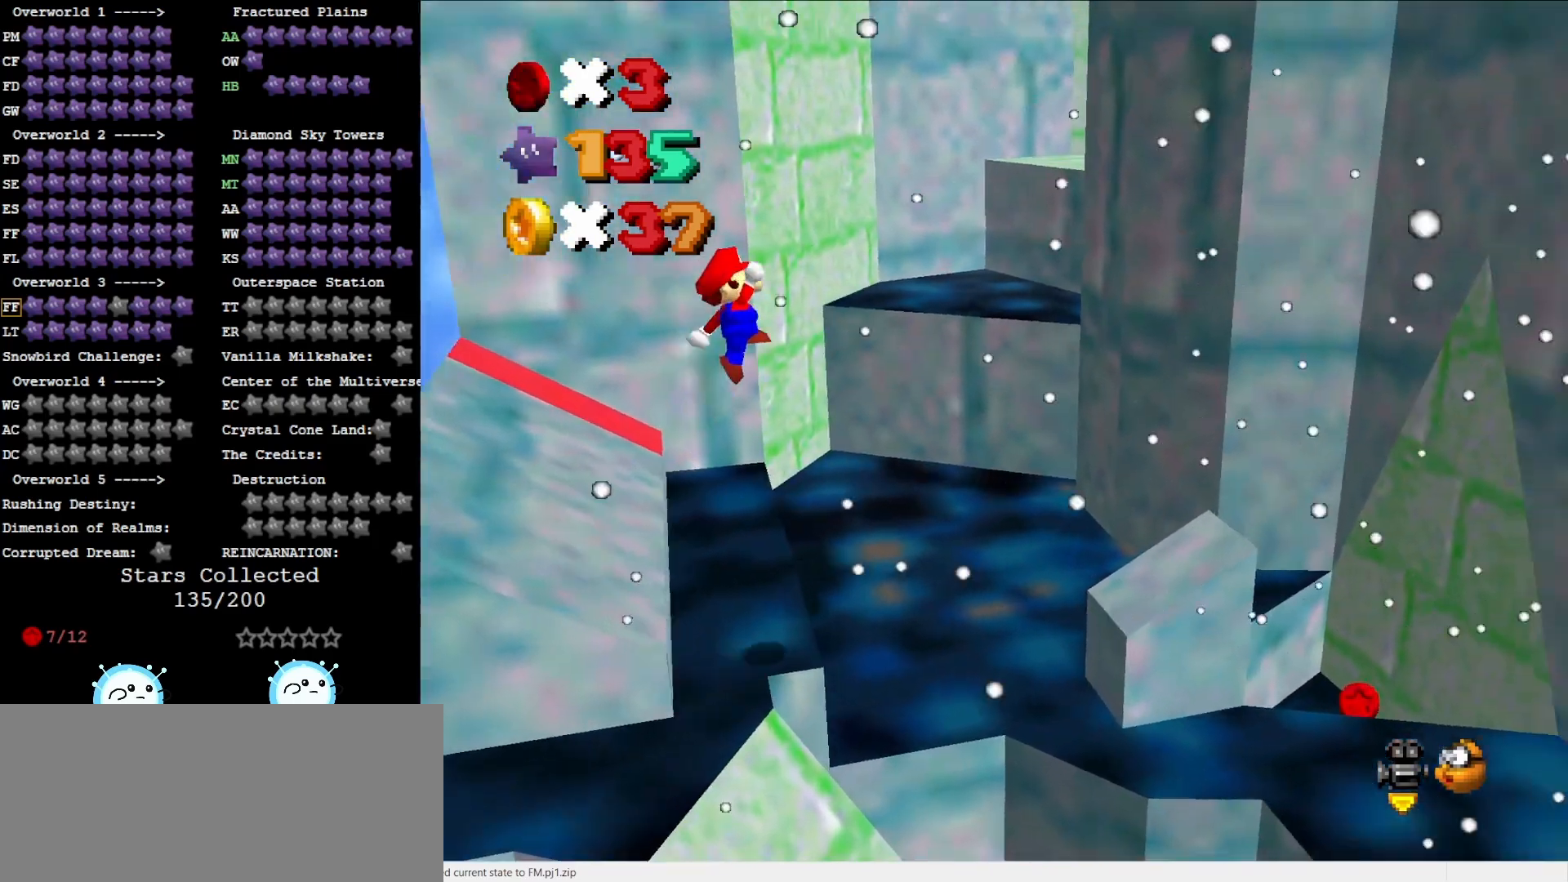
{"buttons": ["A"], "left_stick": "center", "events": [[167, "left_stick", "center"], [367, "left_stick", "left"], [483, "left_stick", "center"]]}
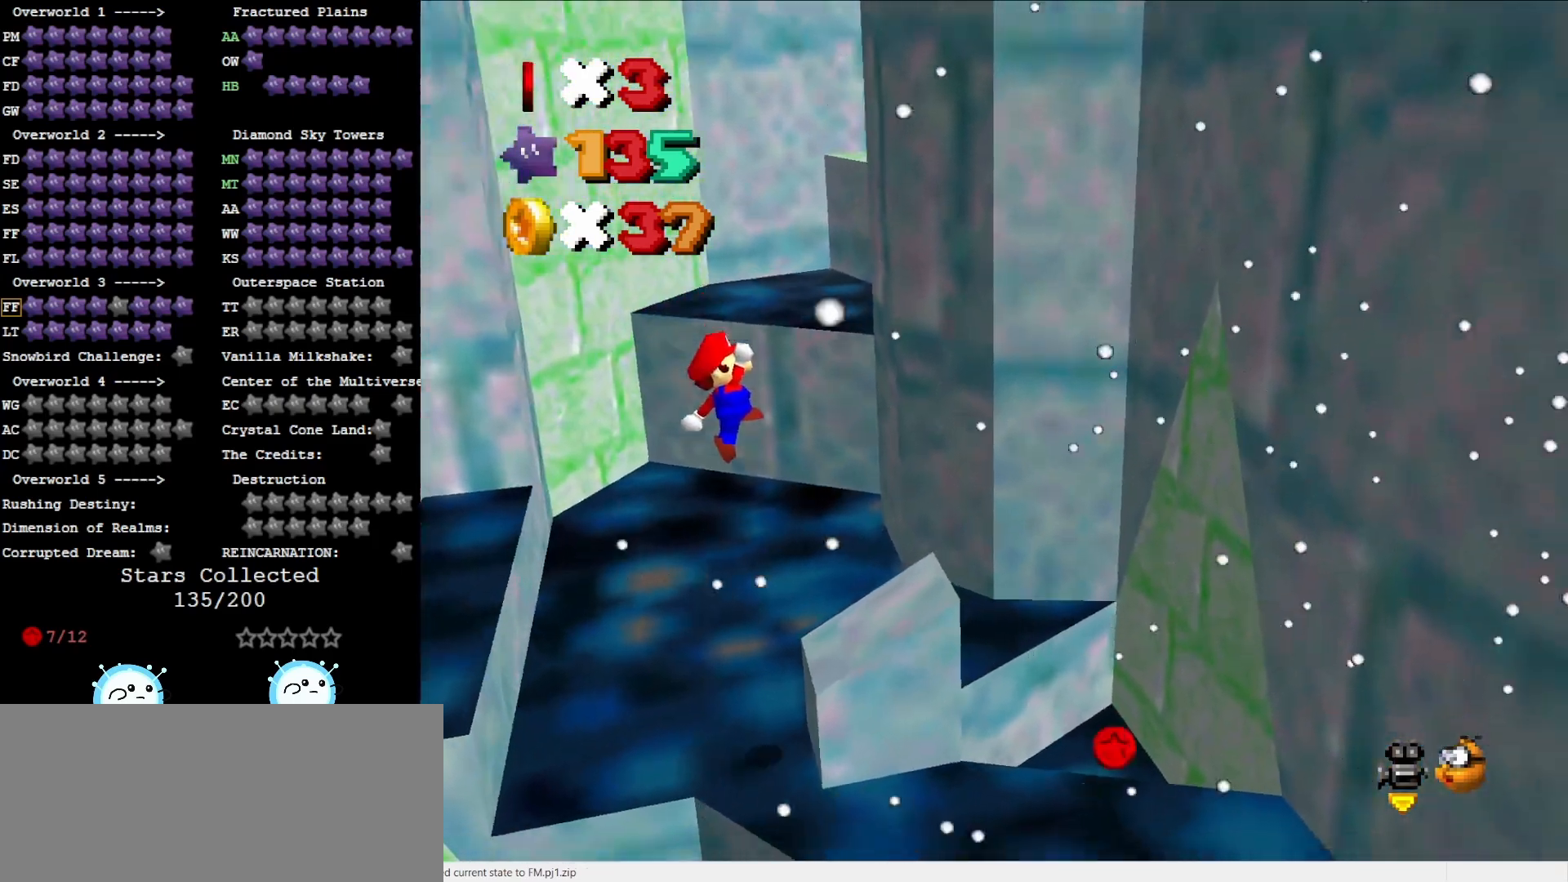
{"buttons": [], "left_stick": "right", "events": [[83, "left_stick", "right"], [450, "A", "up"]]}
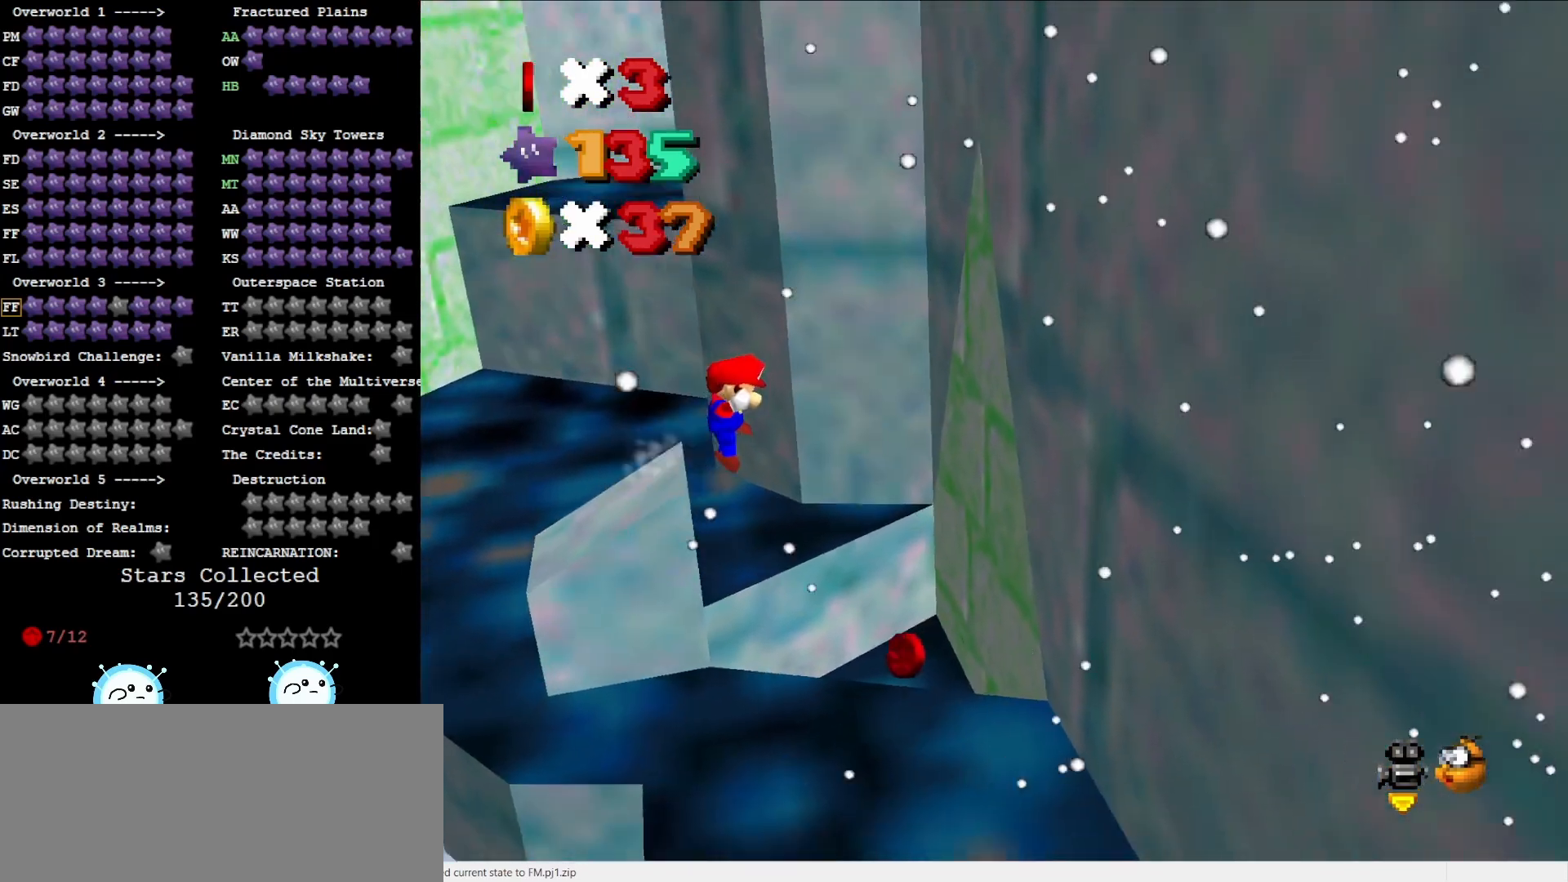
{"buttons": ["A", "START"], "left_stick": "right", "events": [[450, "A", "down"], [450, "START", "down"]]}
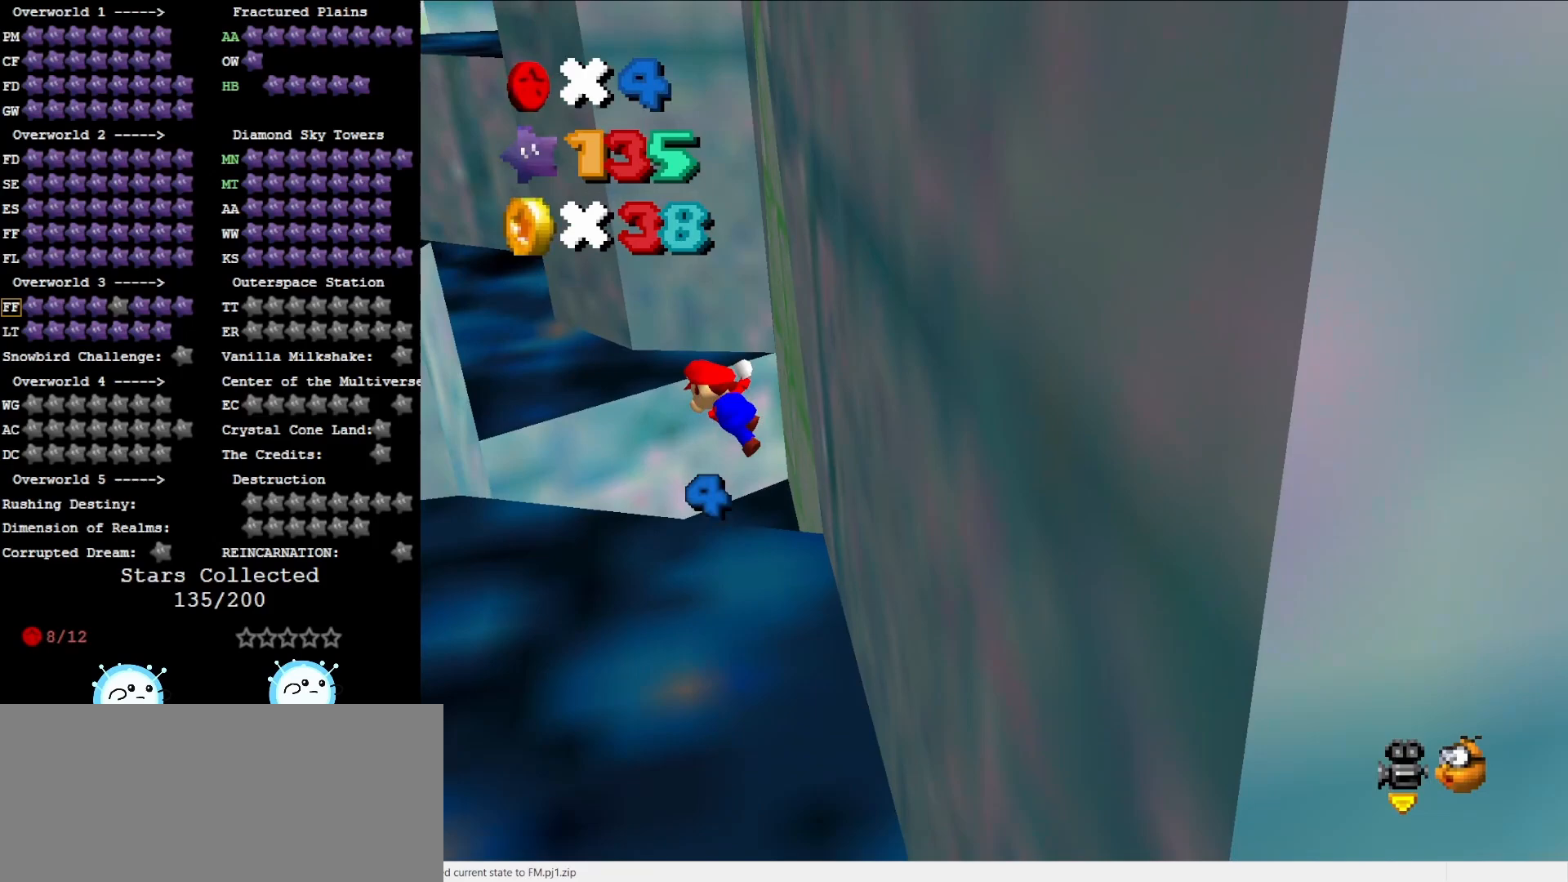
{"buttons": ["A"], "left_stick": "center", "events": [[83, "left_stick", "center"], [117, "A", "up"], [117, "START", "up"], [267, "A", "down"]]}
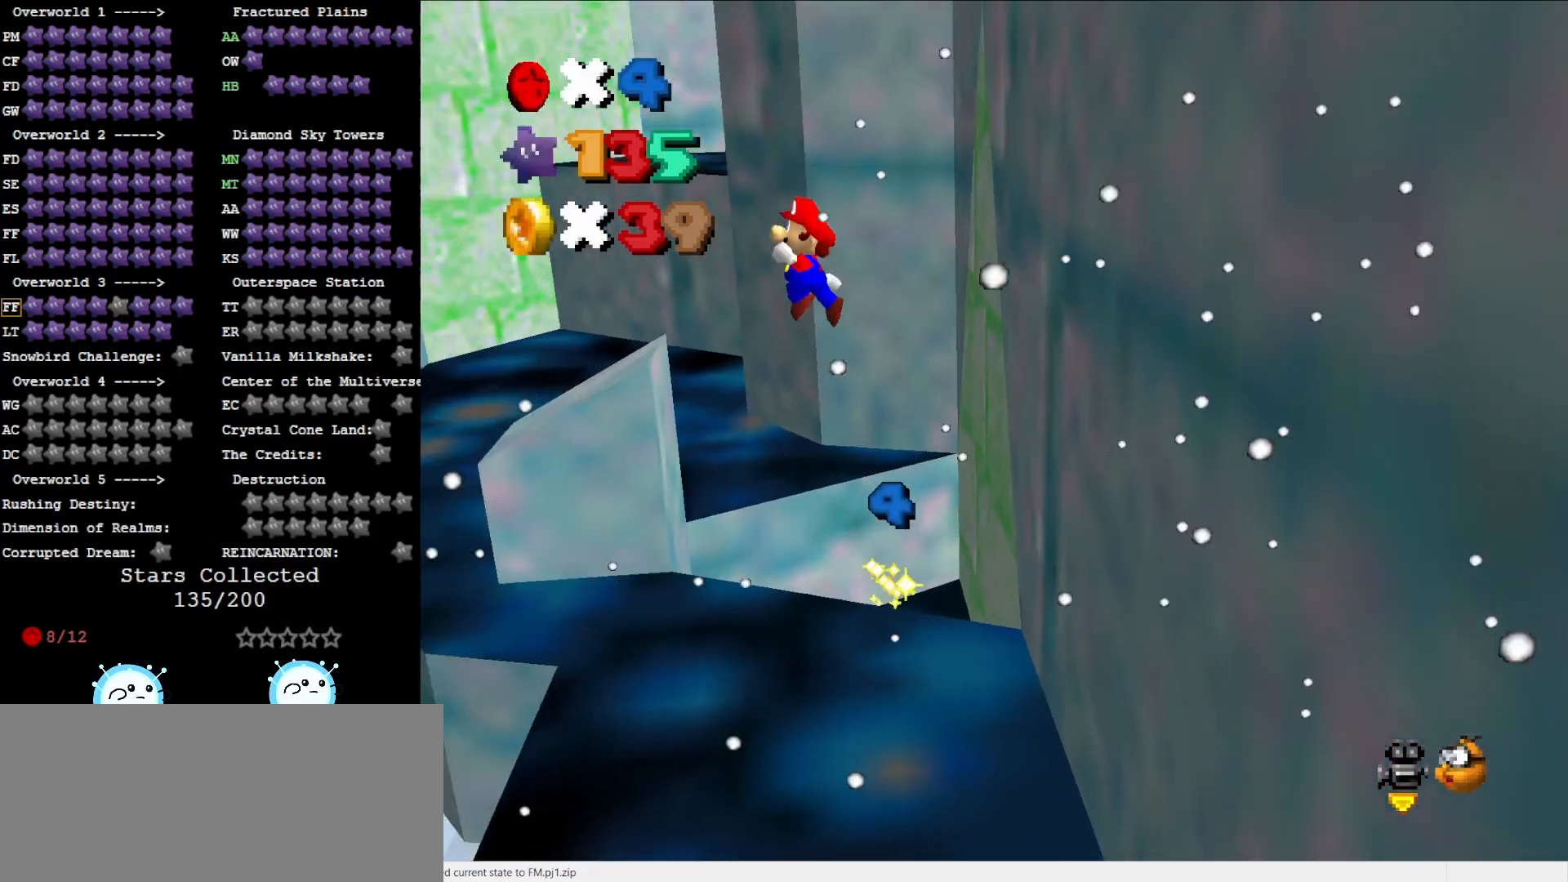
{"buttons": ["A", "Z"], "left_stick": "center", "events": [[133, "left_stick", "left"], [283, "left_stick", "center"], [450, "Z", "down"]]}
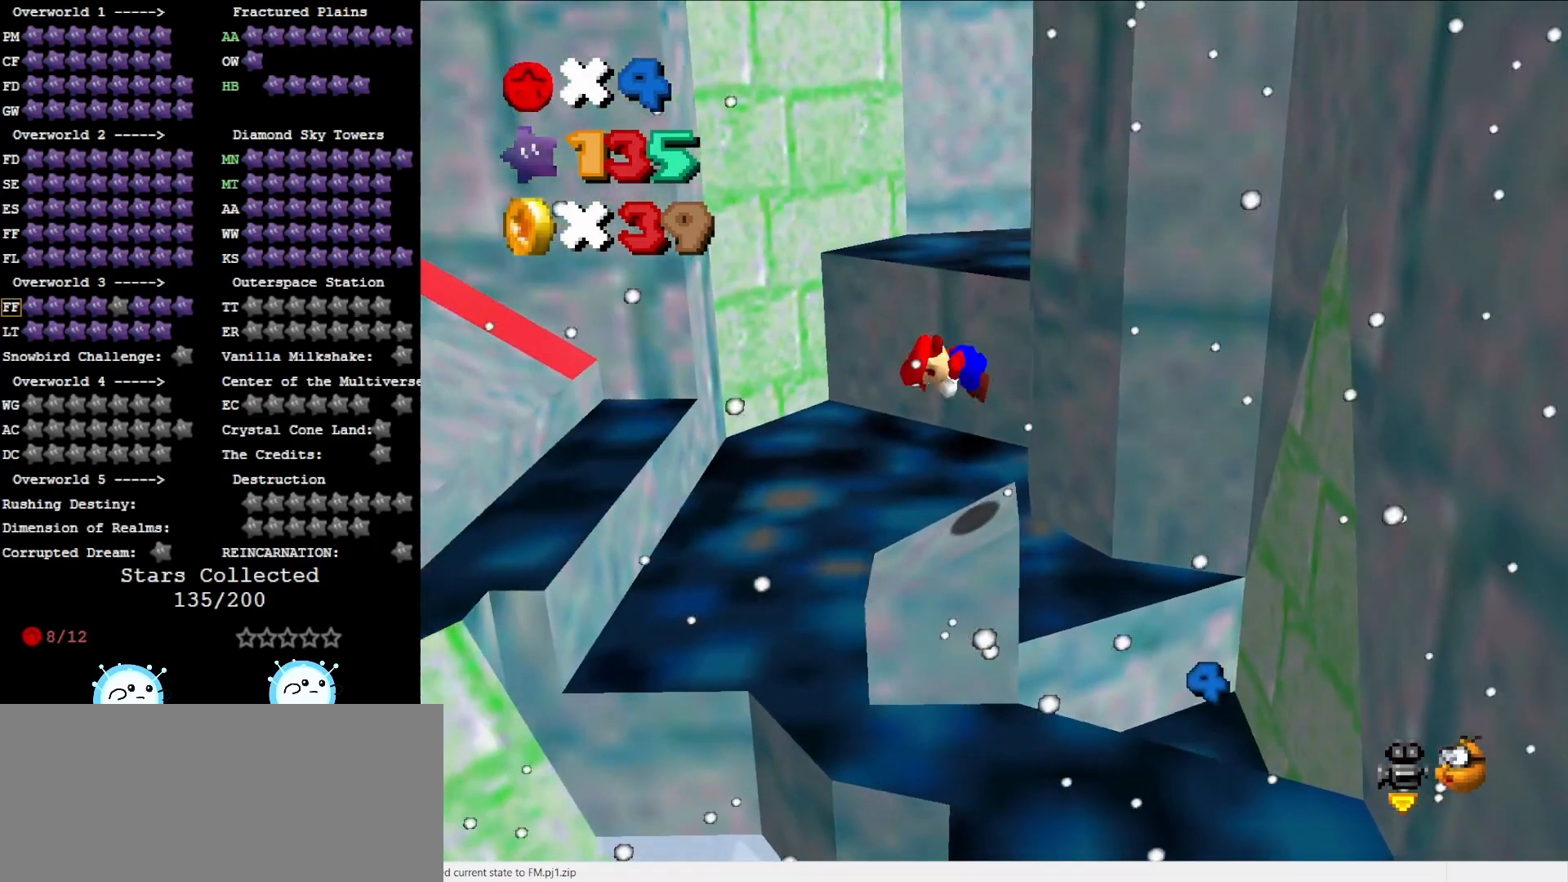
{"buttons": [], "left_stick": "right", "events": [[67, "A", "up"], [67, "Z", "up"], [283, "left_stick", "right"]]}
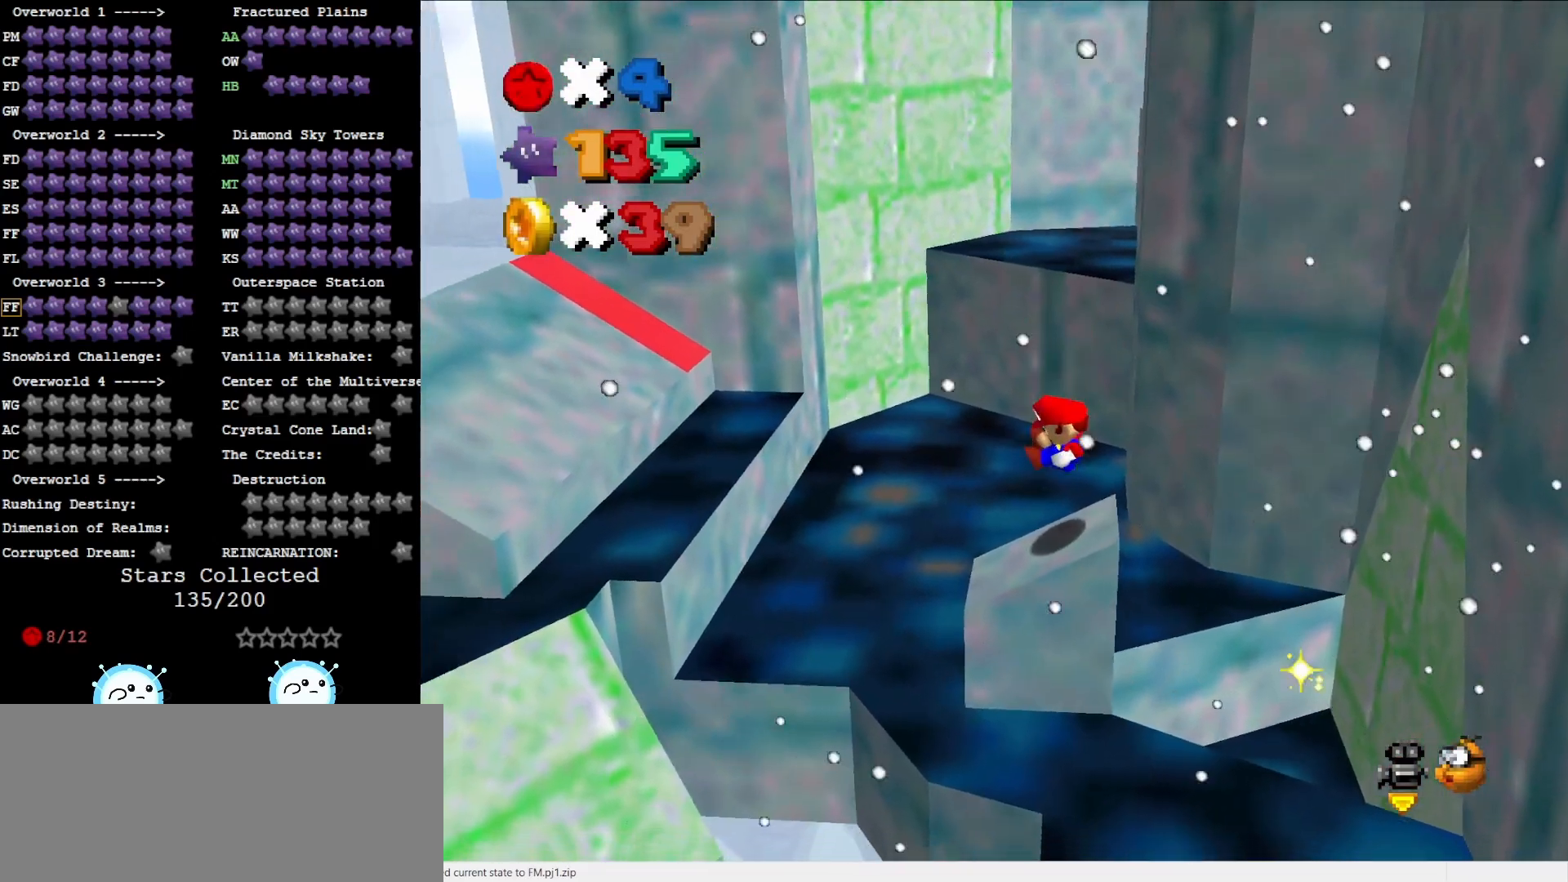
{"buttons": [], "left_stick": "left", "events": [[317, "A", "down"], [350, "START", "down"], [383, "left_stick", "center"], [450, "left_stick", "left"], [500, "A", "up"], [500, "START", "up"]]}
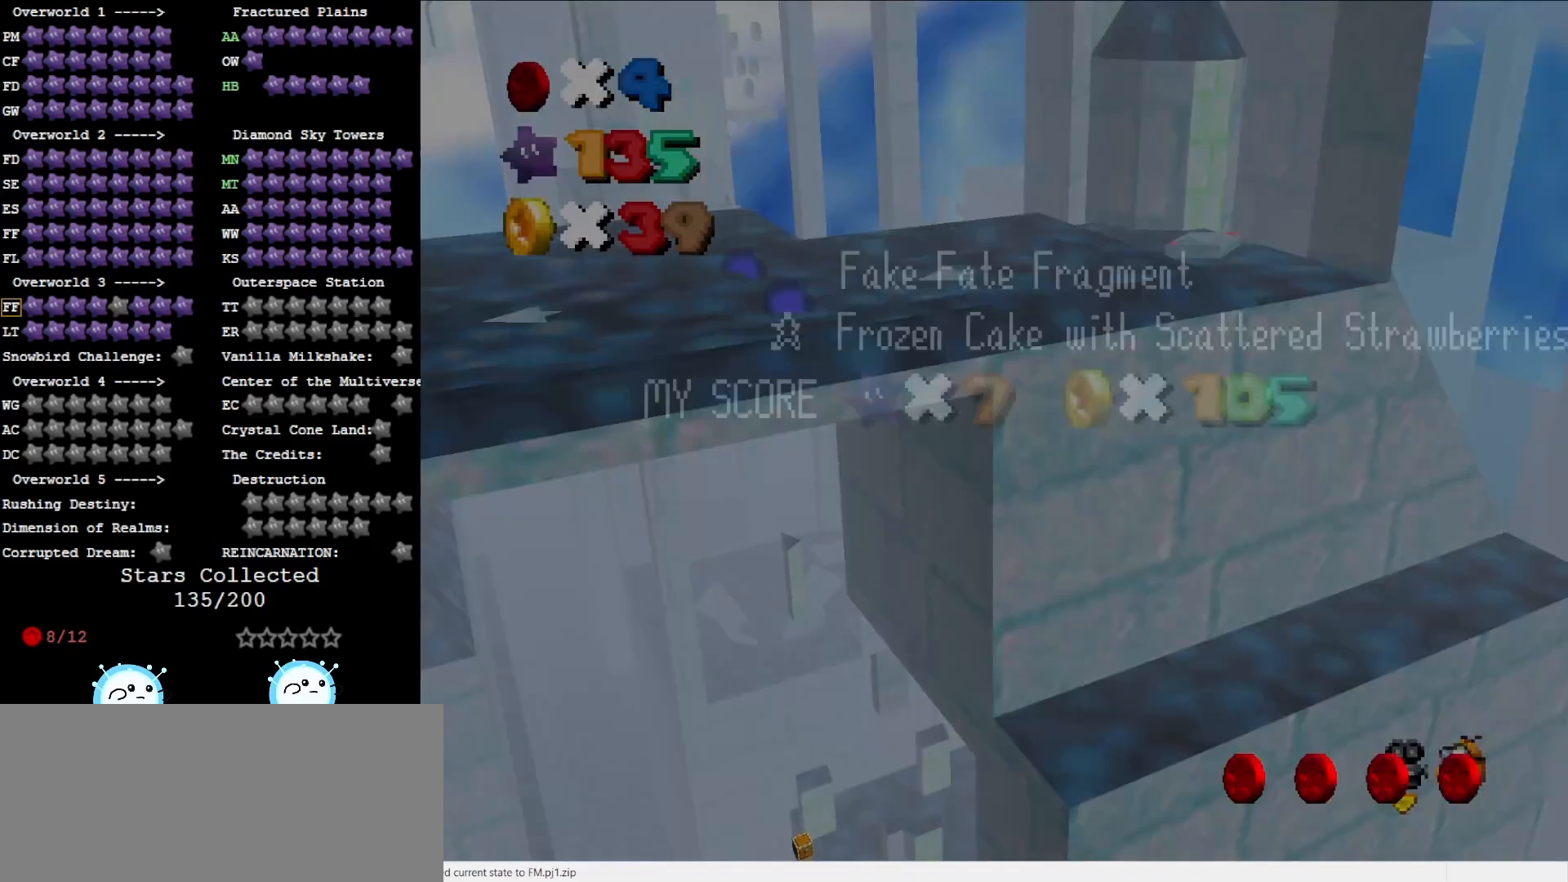
{"buttons": ["A"], "left_stick": "left", "events": [[167, "A", "down"]]}
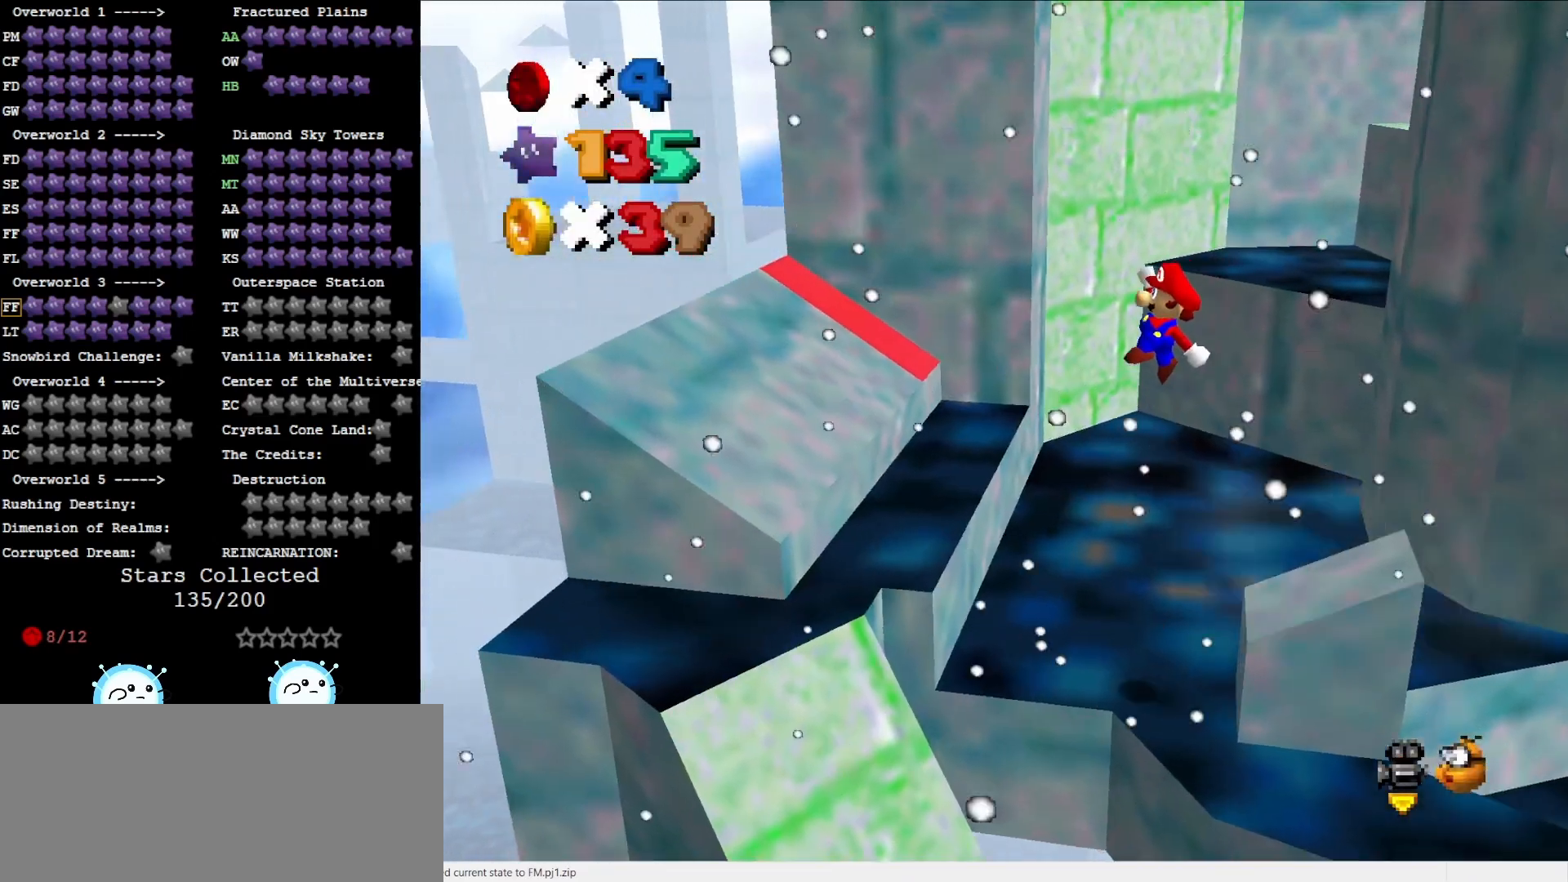
{"buttons": ["A"], "left_stick": "left", "events": [[183, "left_stick", "right"], [333, "B", "down"], [367, "left_stick", "center"], [433, "B", "up"], [433, "left_stick", "left"]]}